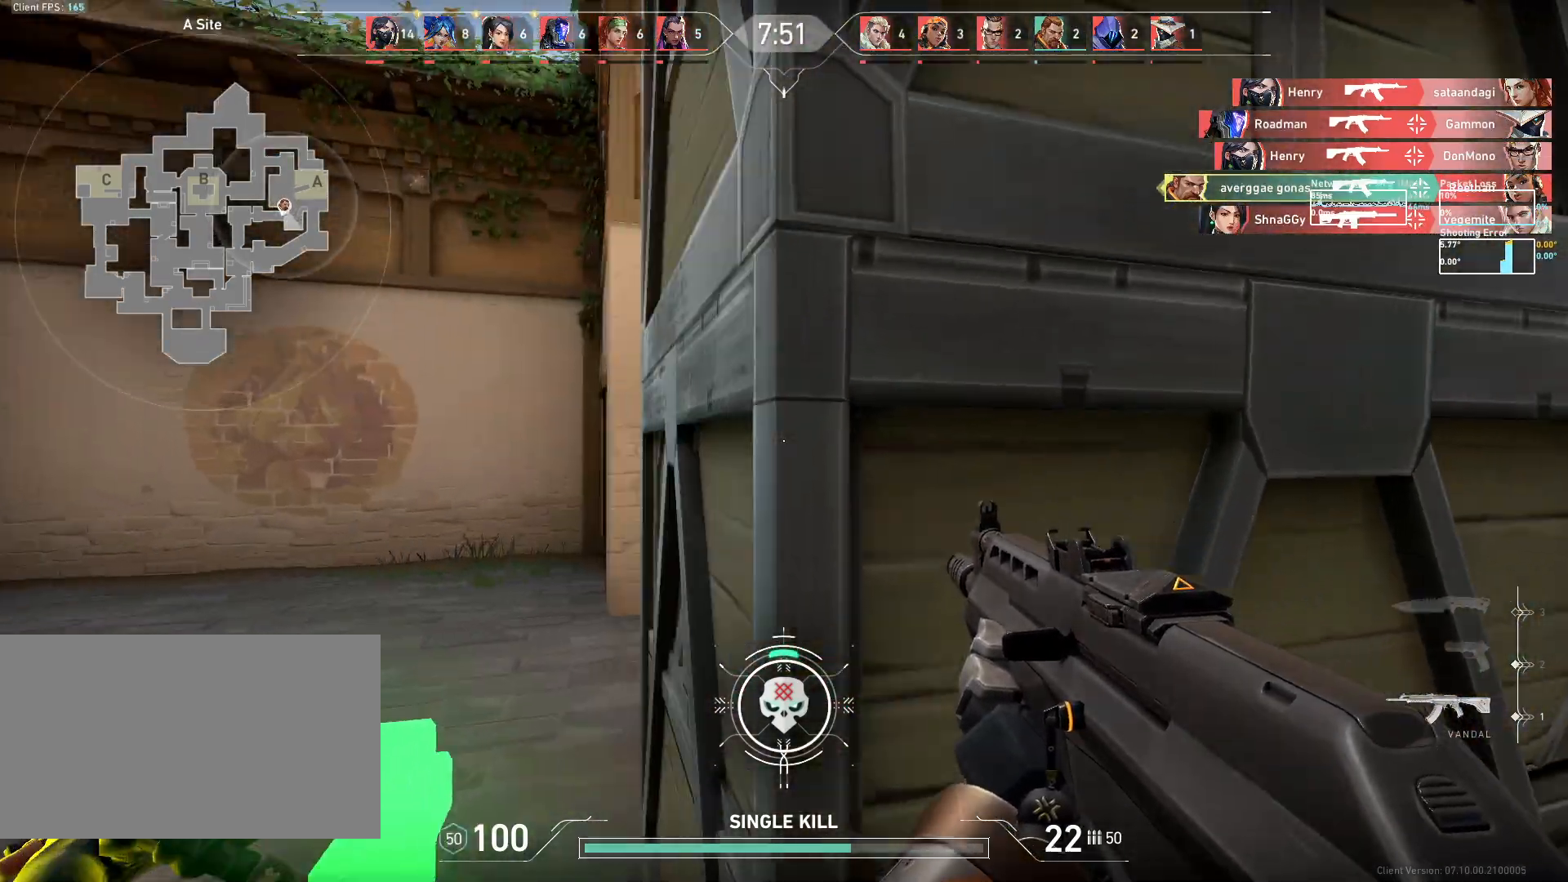
Gameplay with keyboard and mouse; each line is a JSON object with the keys and mouse buttons held at the frame after it. "events" lists presses ("down") and releases ("up") of "a", "ctrl", "d", "e", "q", "s", "shift", "space", "w", "mouse_left", "mouse_wheel", "mouse_right", "mouse_mb4" and "mouse_mb5" between this image and that frame as [ms after this image, input, new state], when the widget could be followed in between. "mouse_left", "mouse_wheel", "mouse_right", "mouse_mb4", "mouse_mb5" = the "left", "wheel", "right", "mb4", "mb5" buttons of the "mouse" list. No other keys are recorded. "wheel" means that the mouse wheel is clicked or scrolled. Mouse movement is not recorded.
{"keys": ["a", "w"], "mouse": [], "events": [[67, "a", "up"], [300, "a", "down"]]}
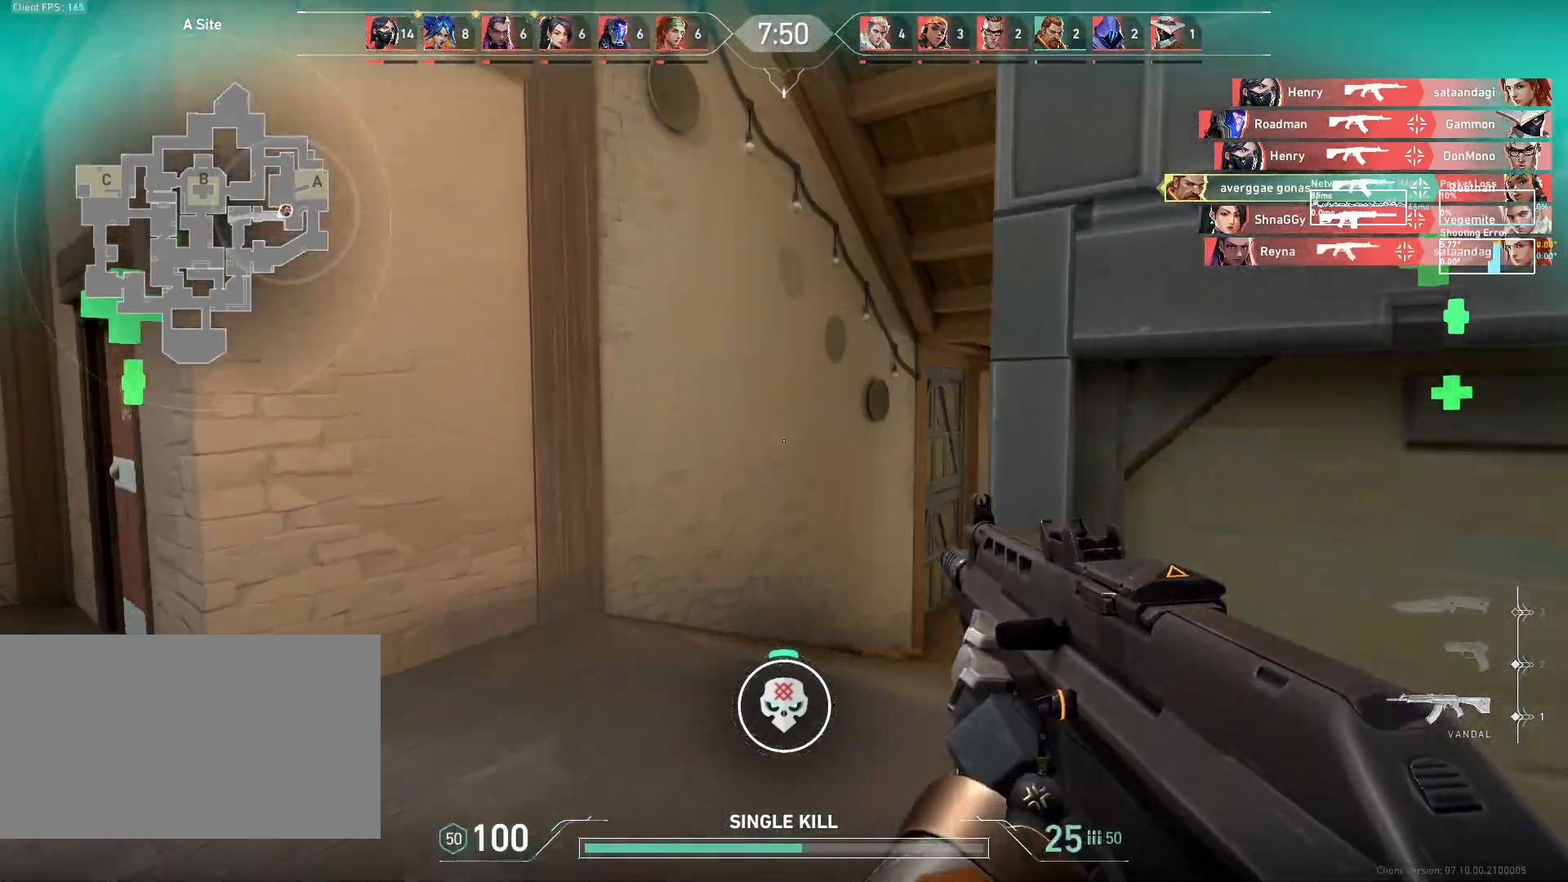
{"keys": ["w"], "mouse": [], "events": [[33, "a", "up"], [67, "d", "down"], [217, "d", "up"]]}
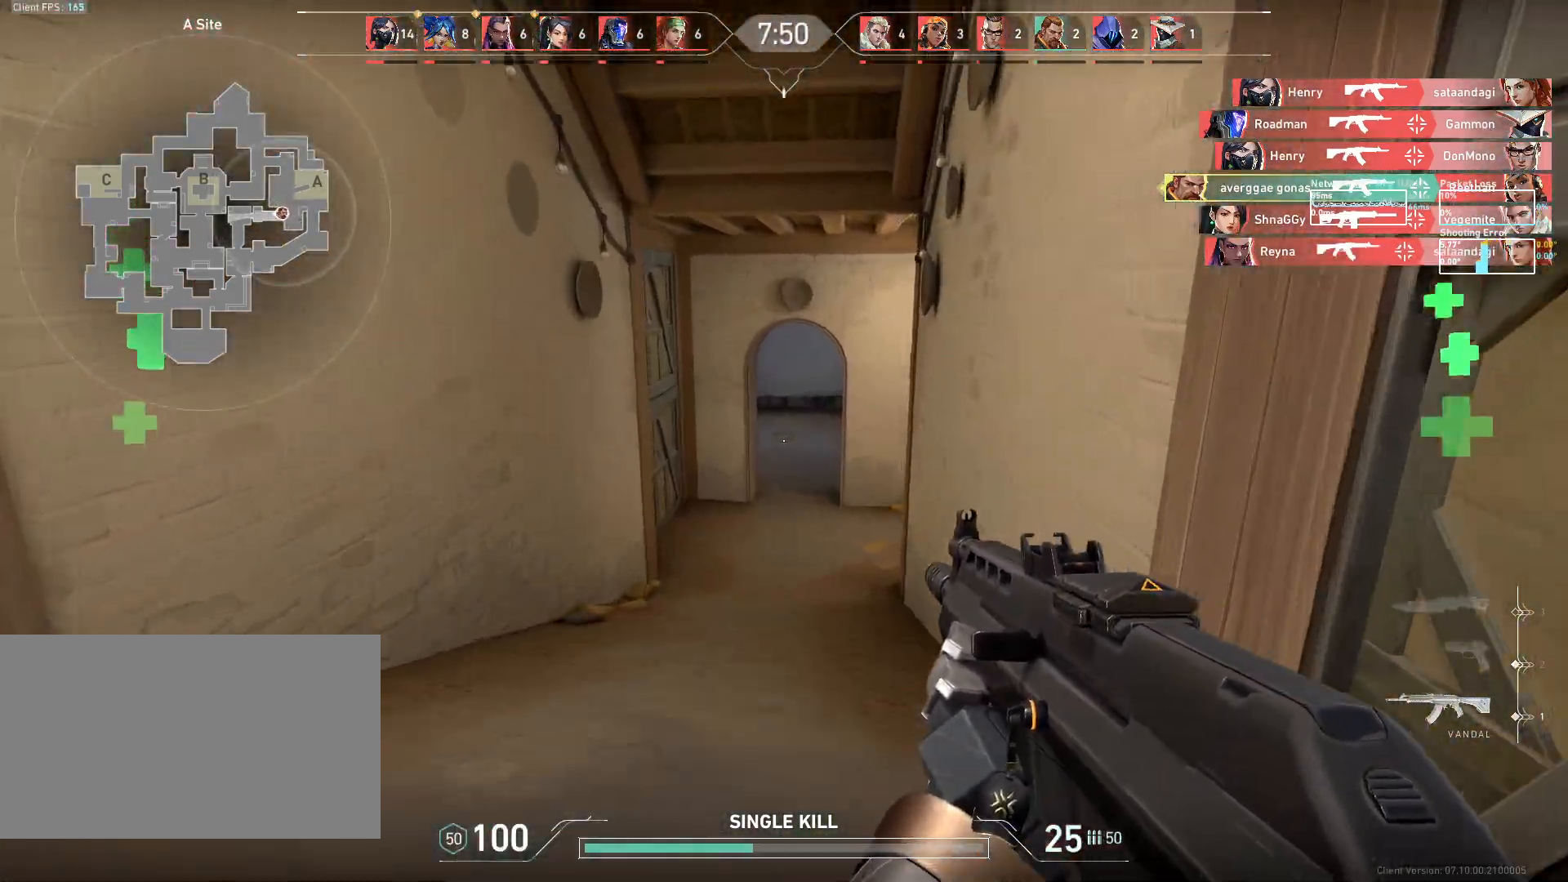
{"keys": ["w"], "mouse": [], "events": []}
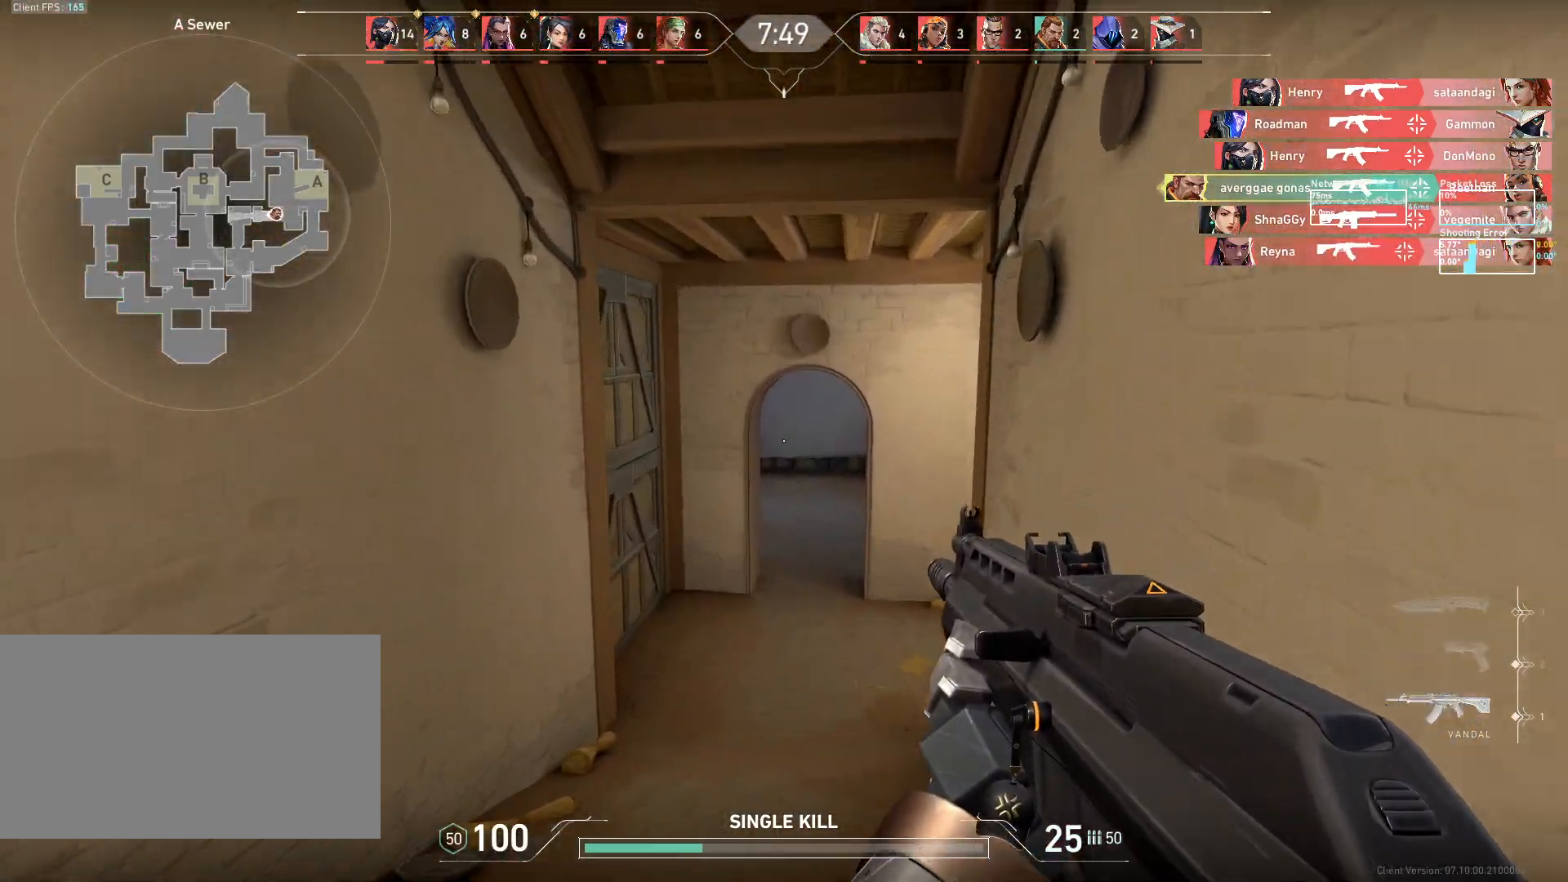
{"keys": ["w"], "mouse": [], "events": []}
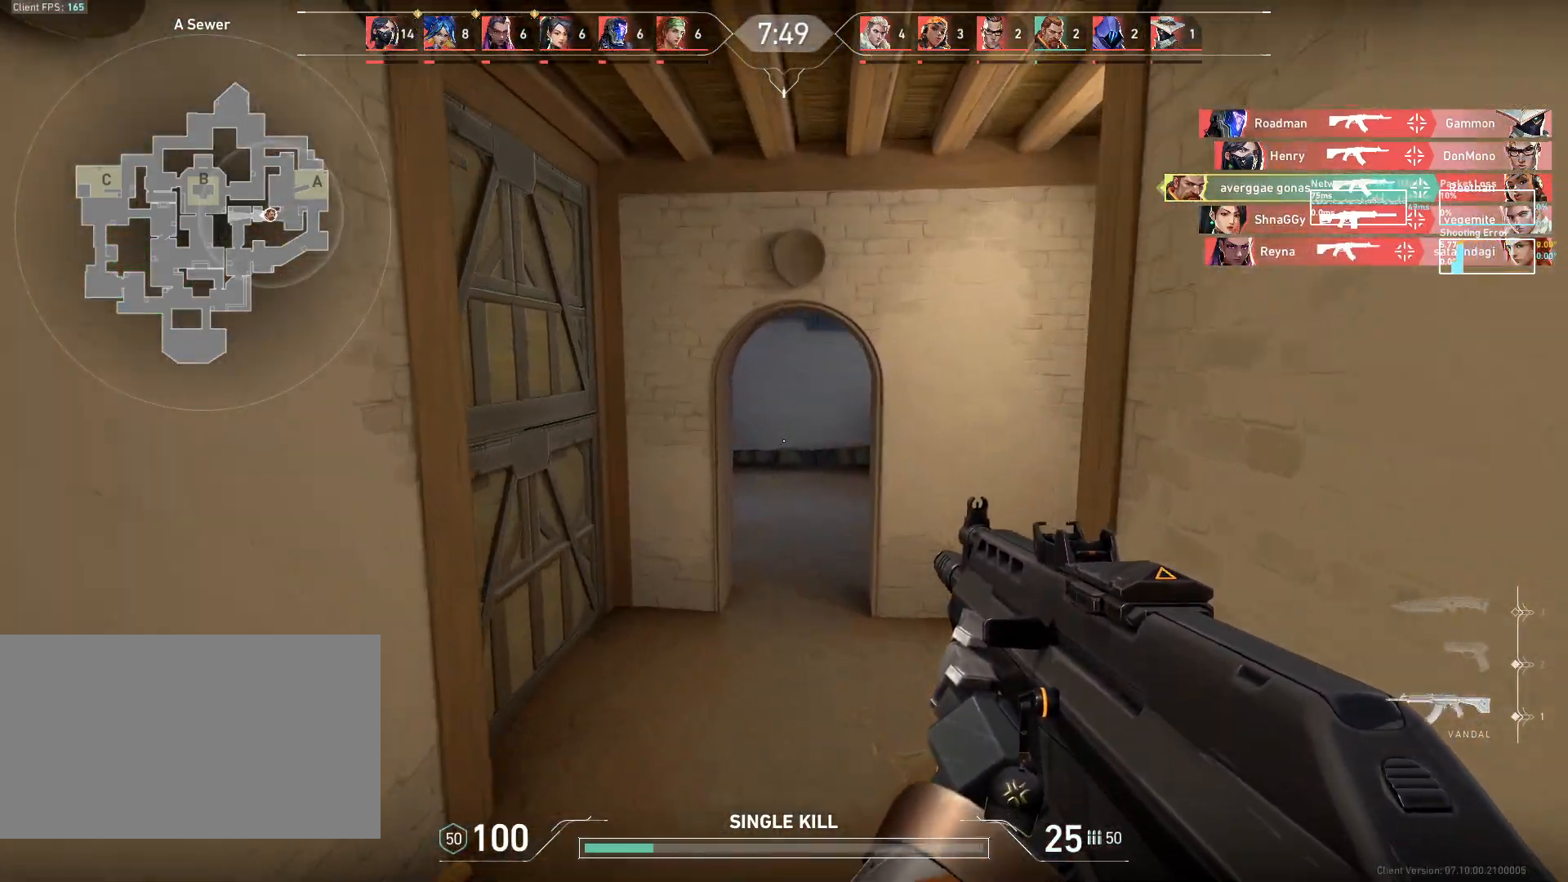
{"keys": ["d", "w"], "mouse": [], "events": [[483, "d", "down"]]}
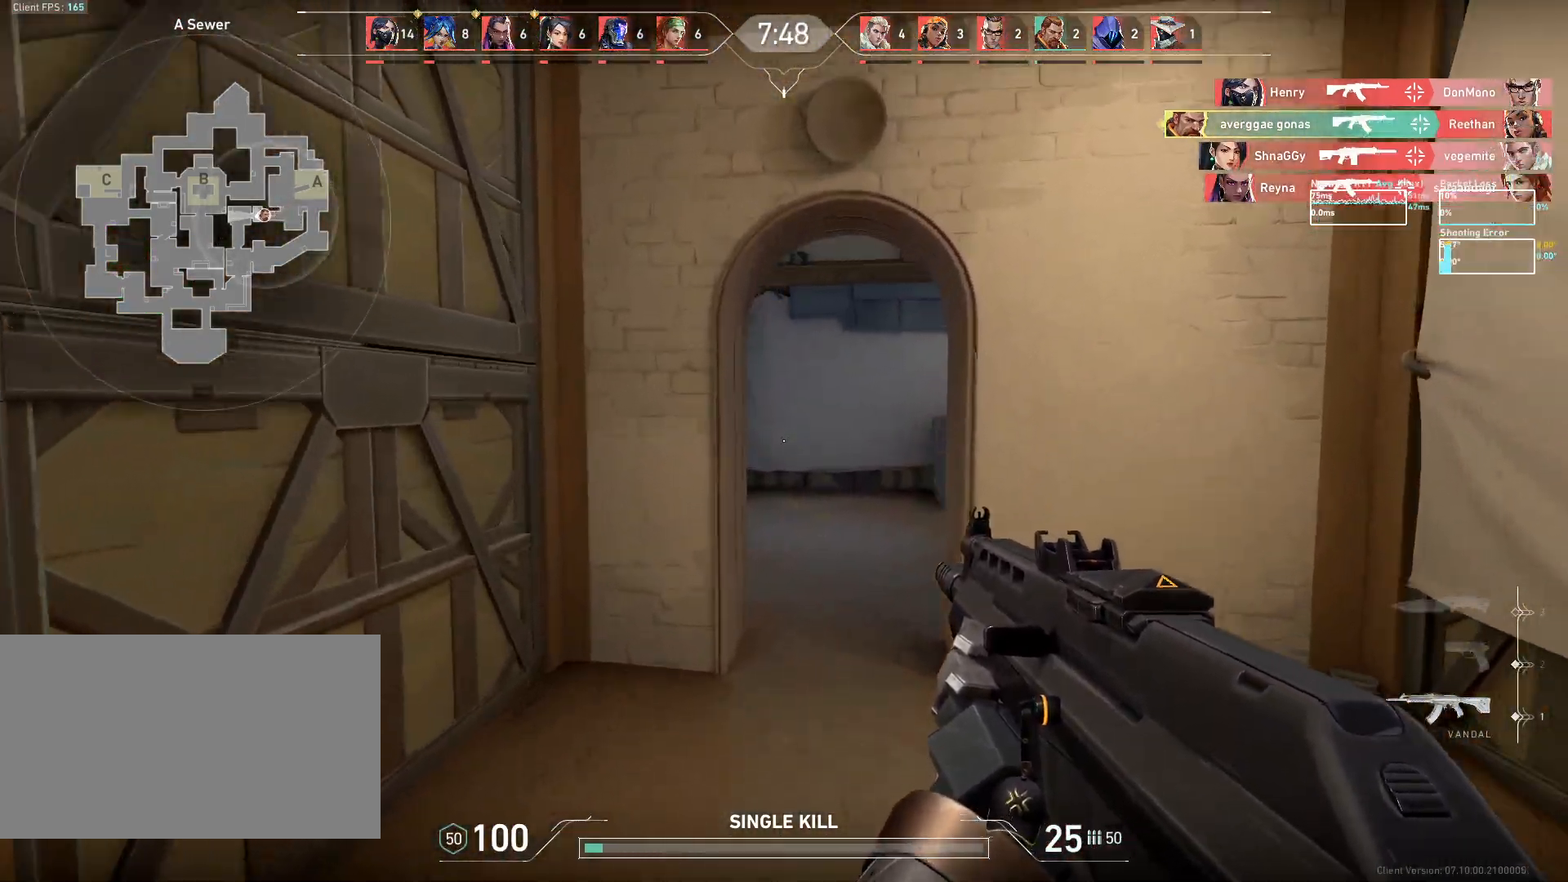
{"keys": ["w"], "mouse": [], "events": [[267, "d", "up"]]}
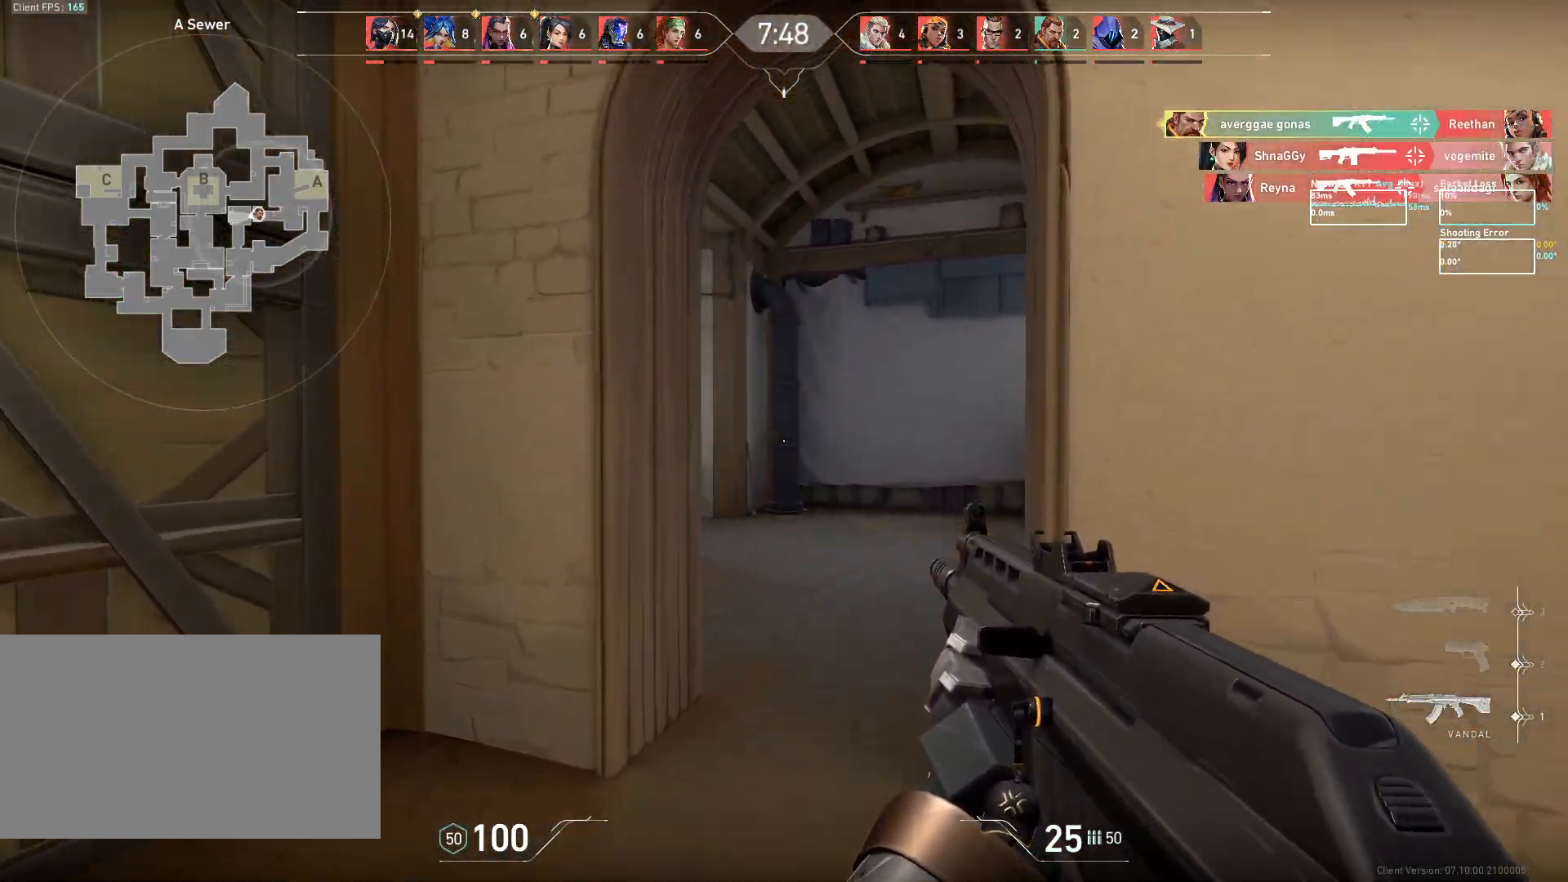
{"keys": ["d", "w"], "mouse": [], "events": [[317, "d", "down"]]}
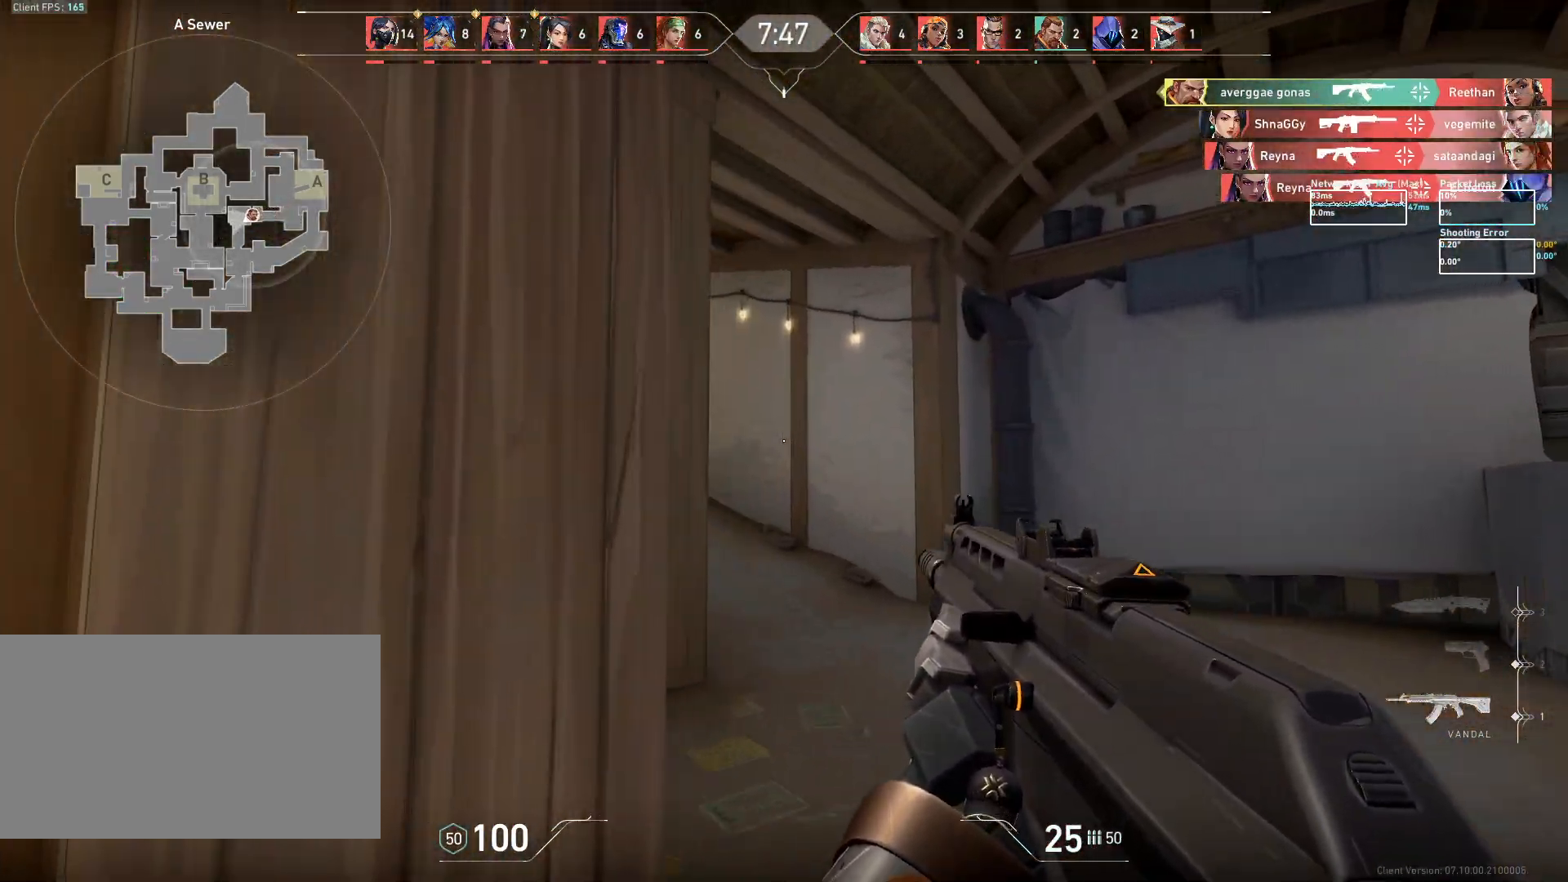
{"keys": ["d"], "mouse": [], "events": [[17, "d", "up"], [467, "d", "down"], [483, "w", "up"]]}
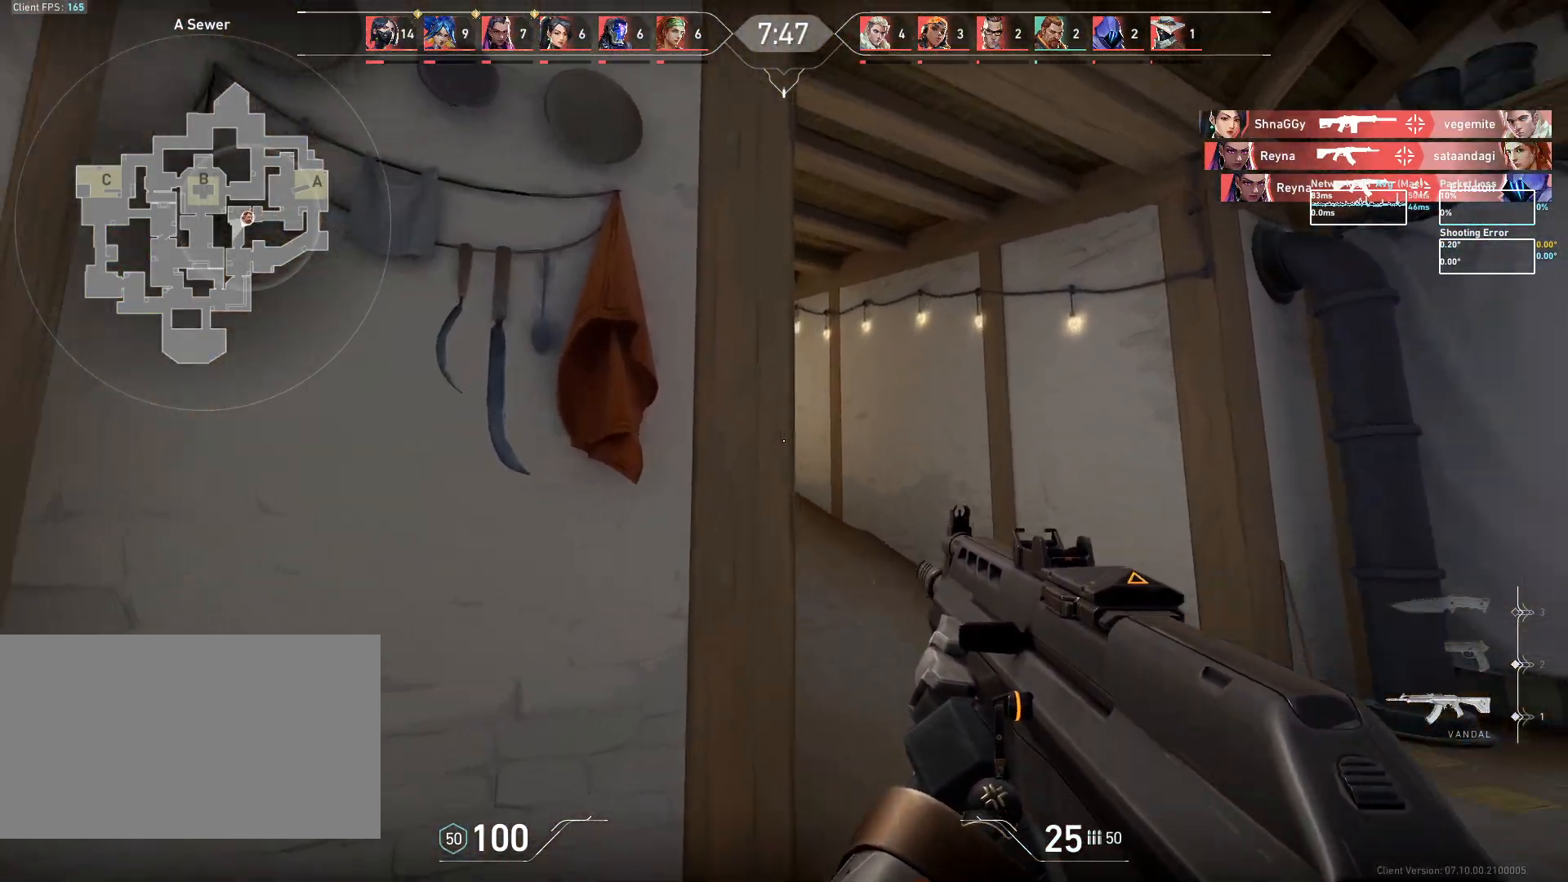
{"keys": ["w"], "mouse": [], "events": [[367, "w", "down"], [400, "d", "up"]]}
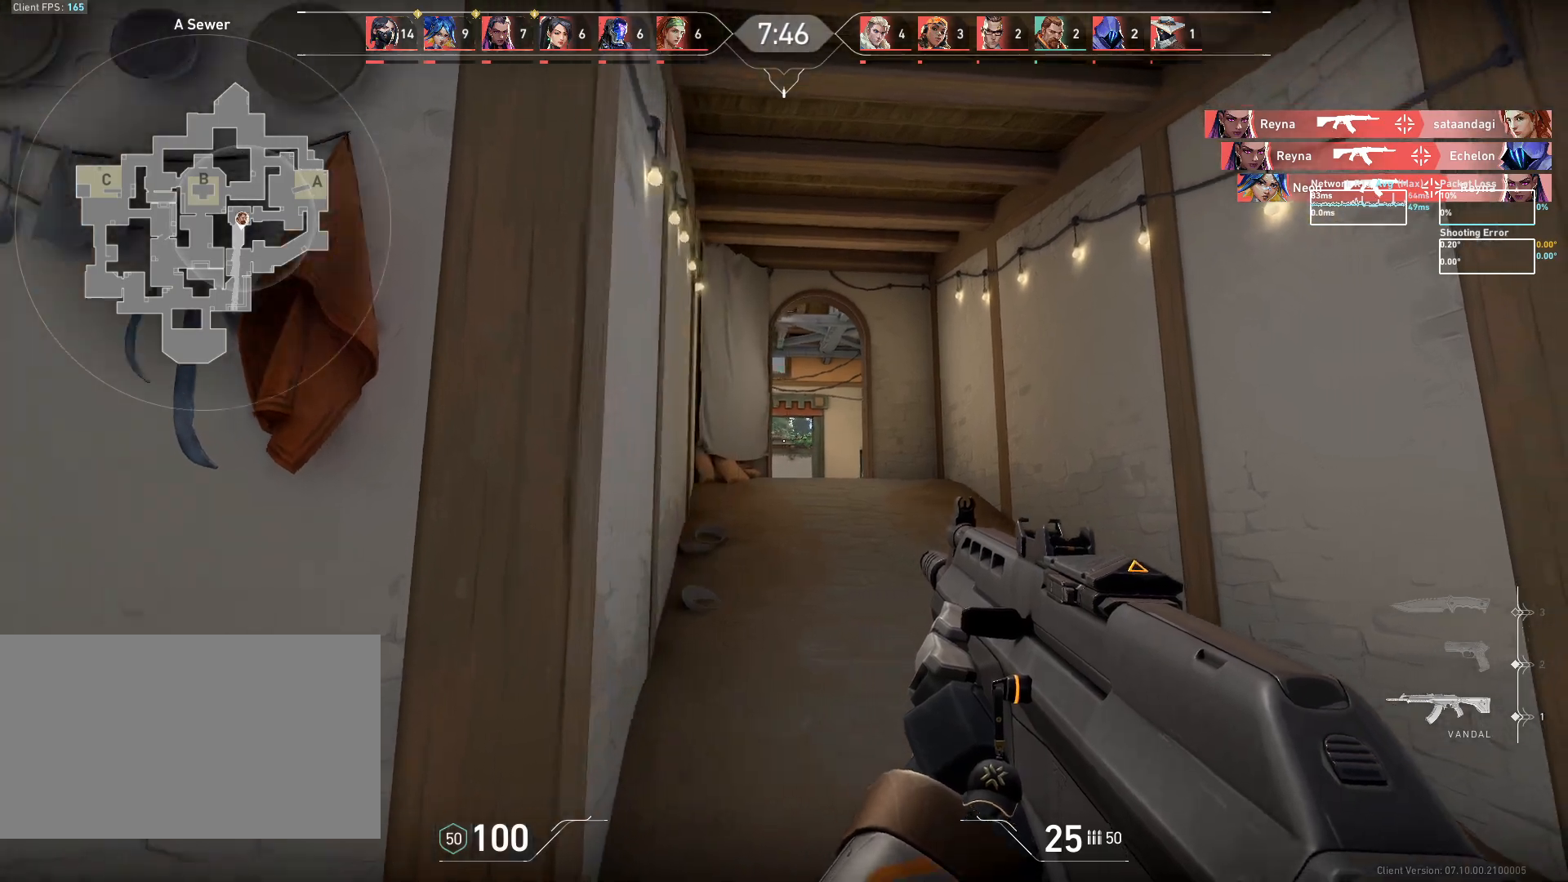
{"keys": ["w"], "mouse": [], "events": []}
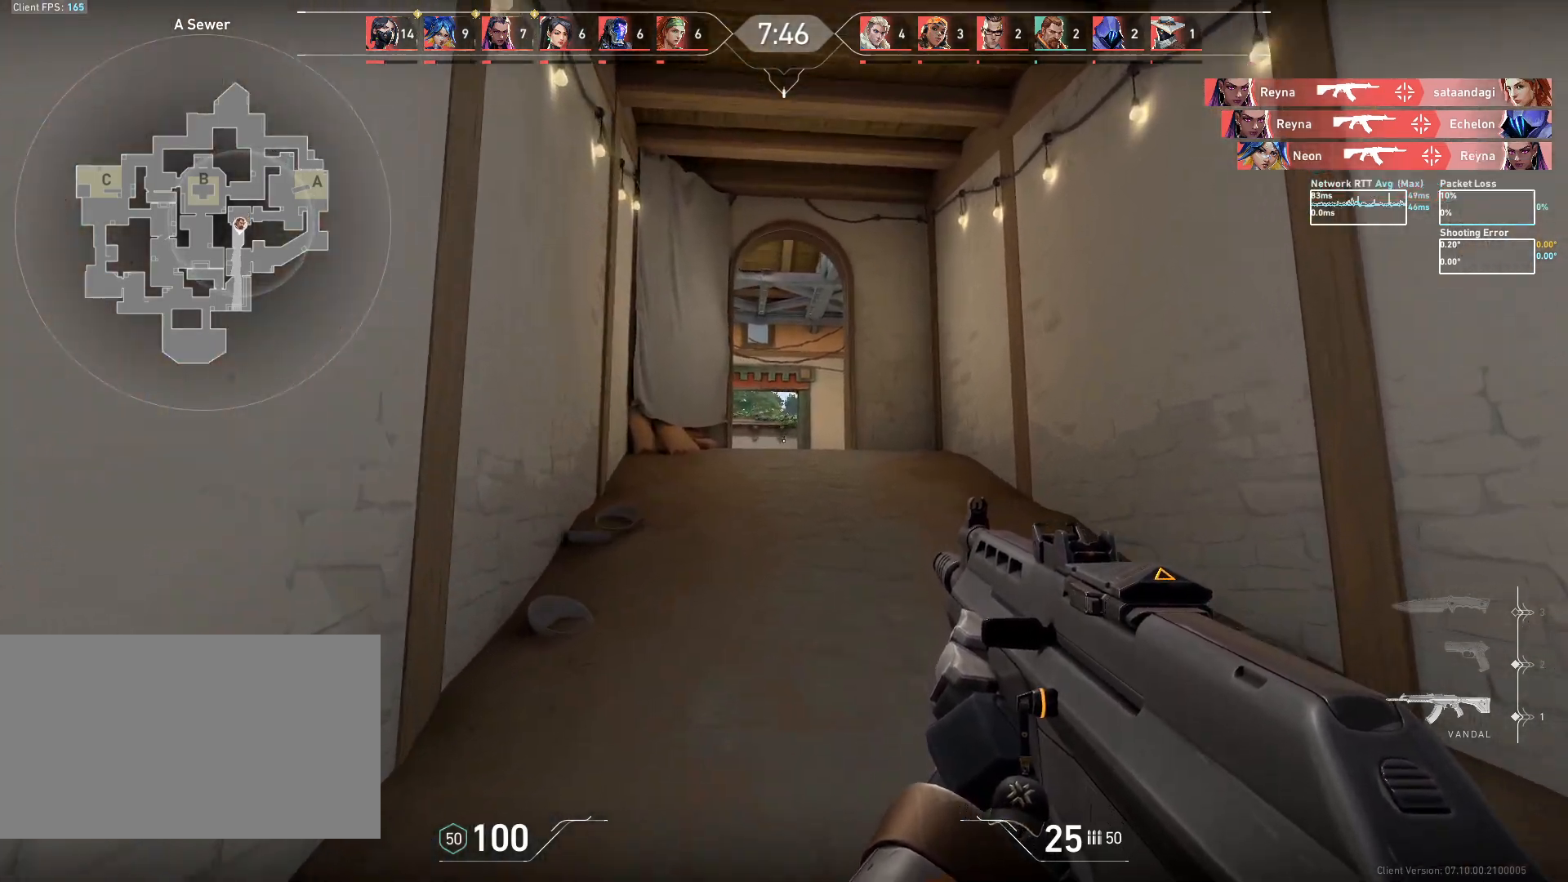
{"keys": ["w"], "mouse": [], "events": [[117, "a", "down"], [250, "a", "up"]]}
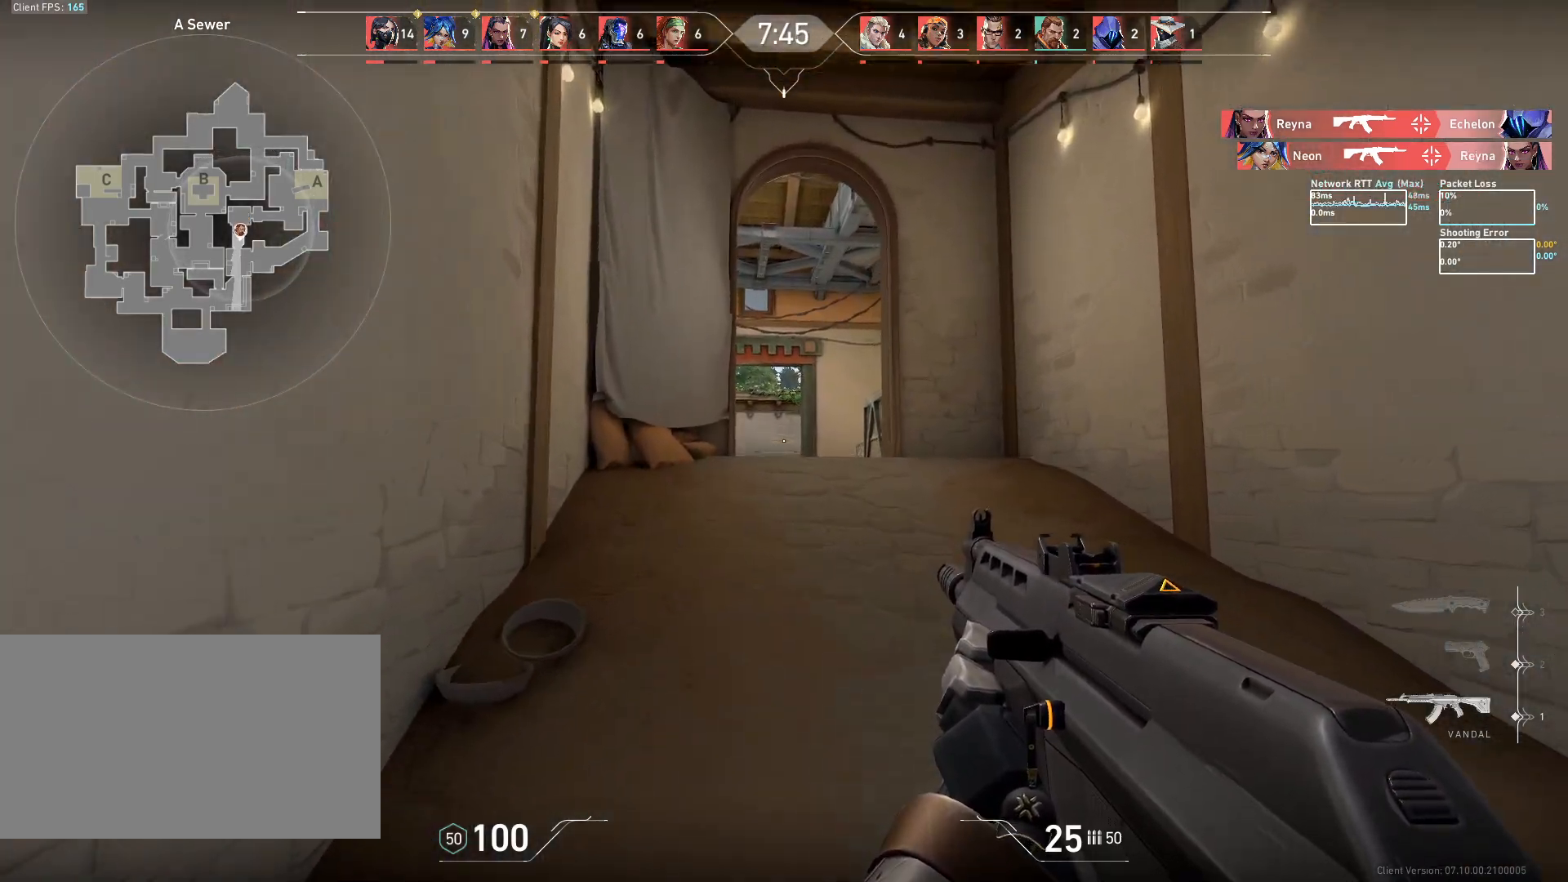
{"keys": ["d", "w"], "mouse": [], "events": [[467, "d", "down"]]}
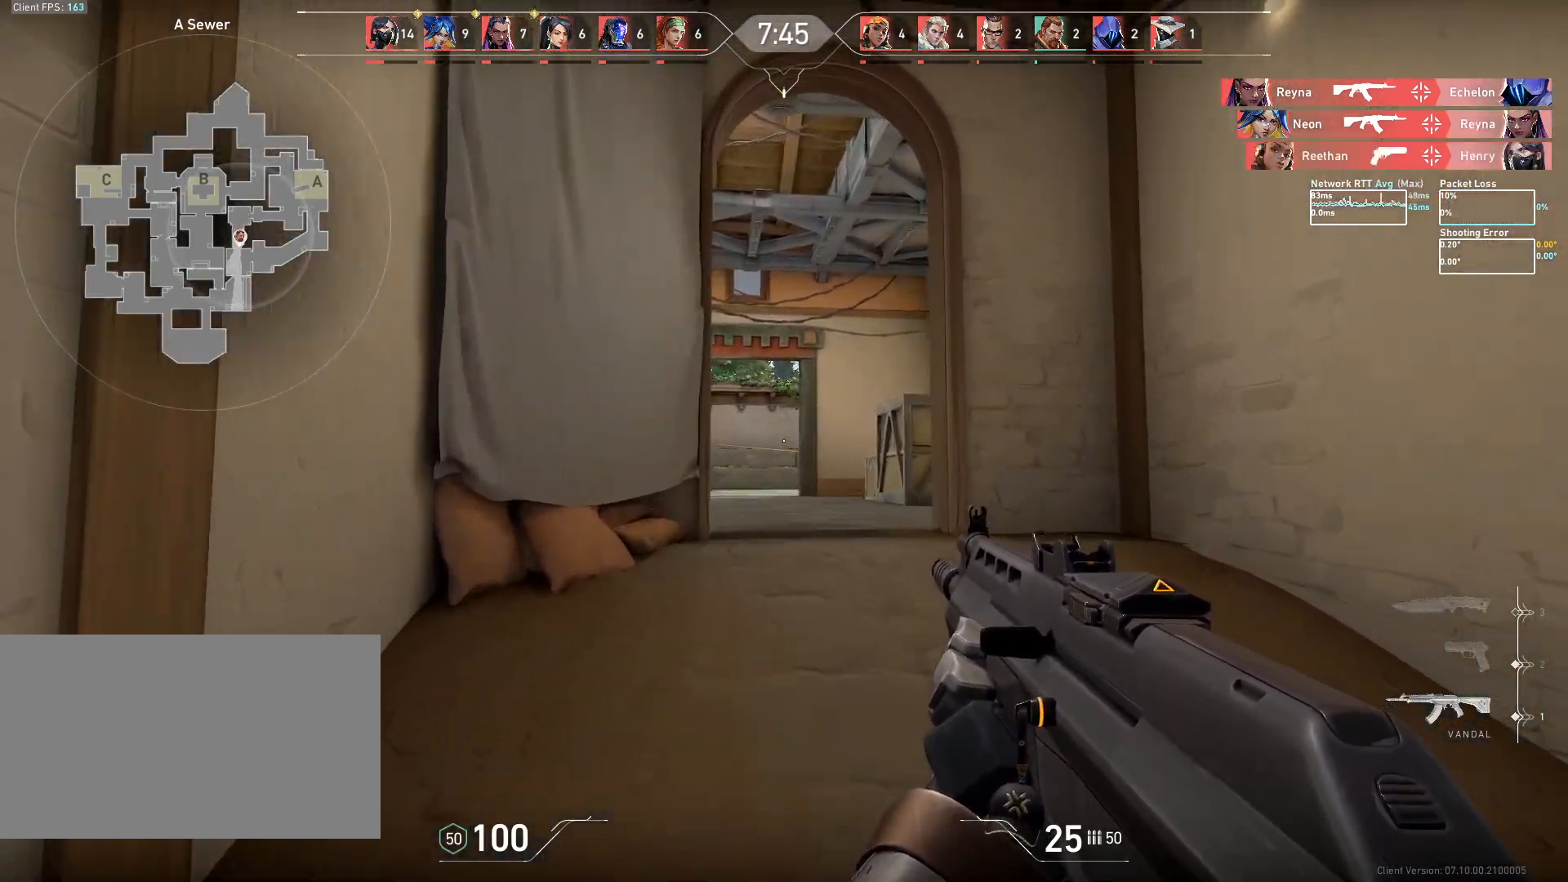
{"keys": ["w"], "mouse": [], "events": [[117, "d", "up"]]}
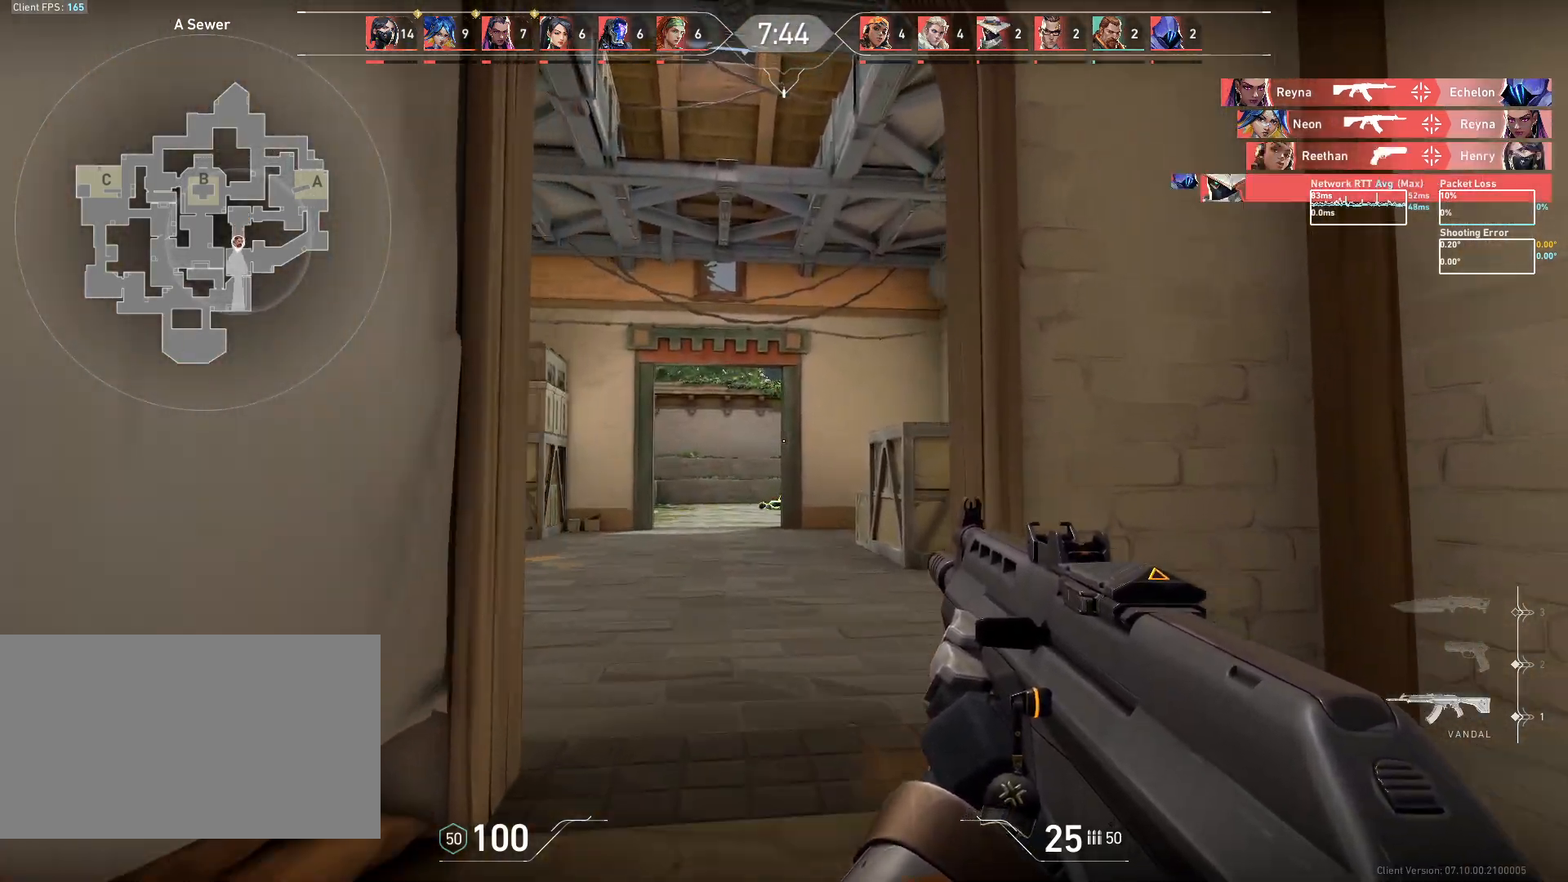
{"keys": ["d"], "mouse": [], "events": [[283, "d", "down"], [367, "w", "up"]]}
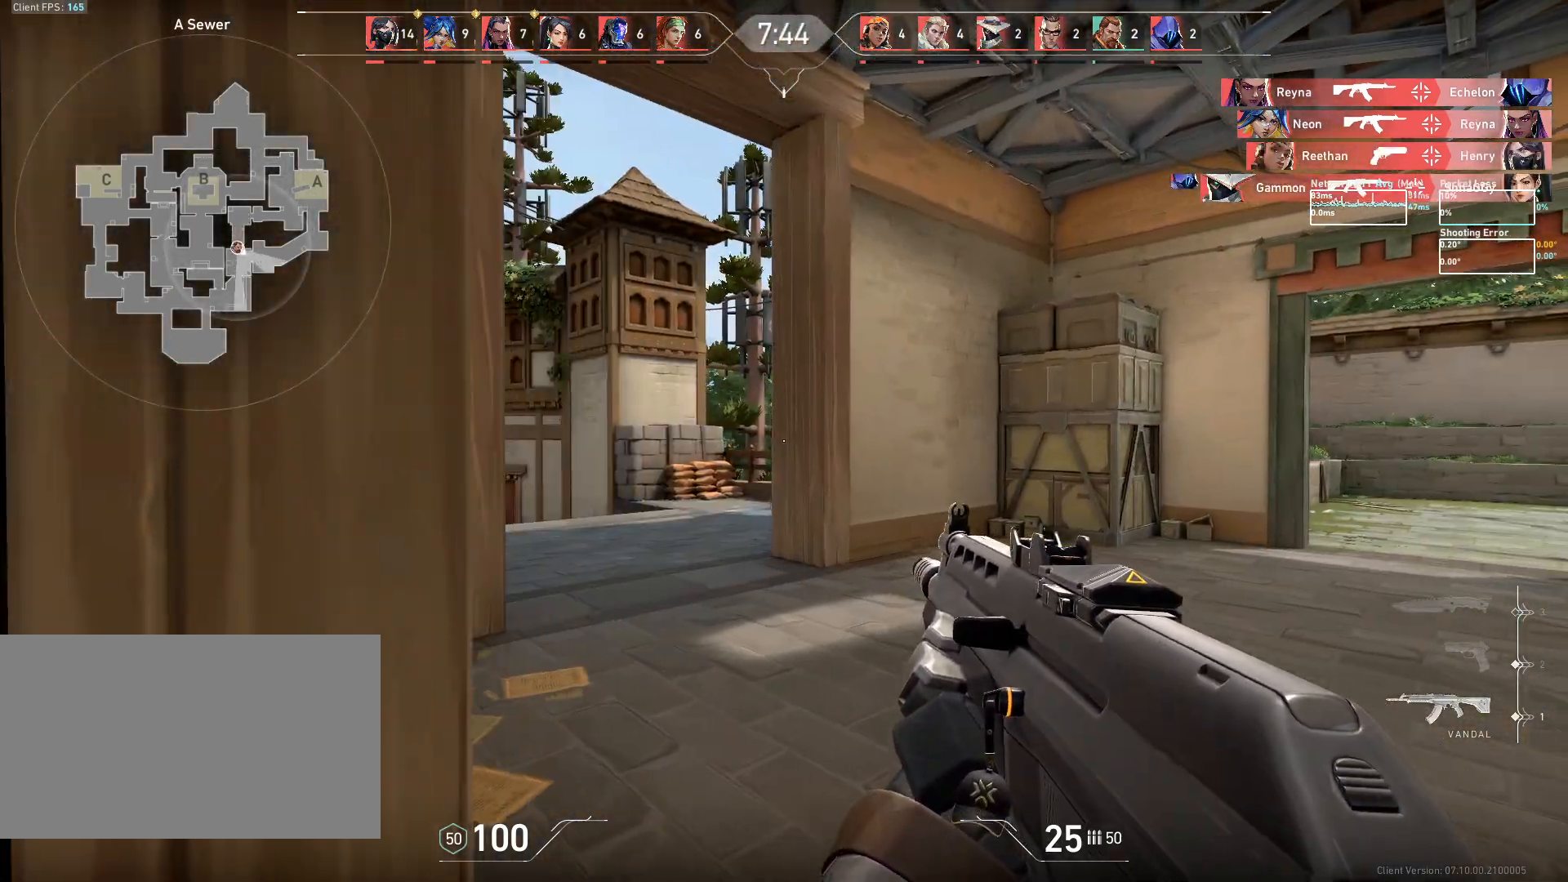
{"keys": ["d"], "mouse": [], "events": [[200, "s", "down"], [400, "s", "up"]]}
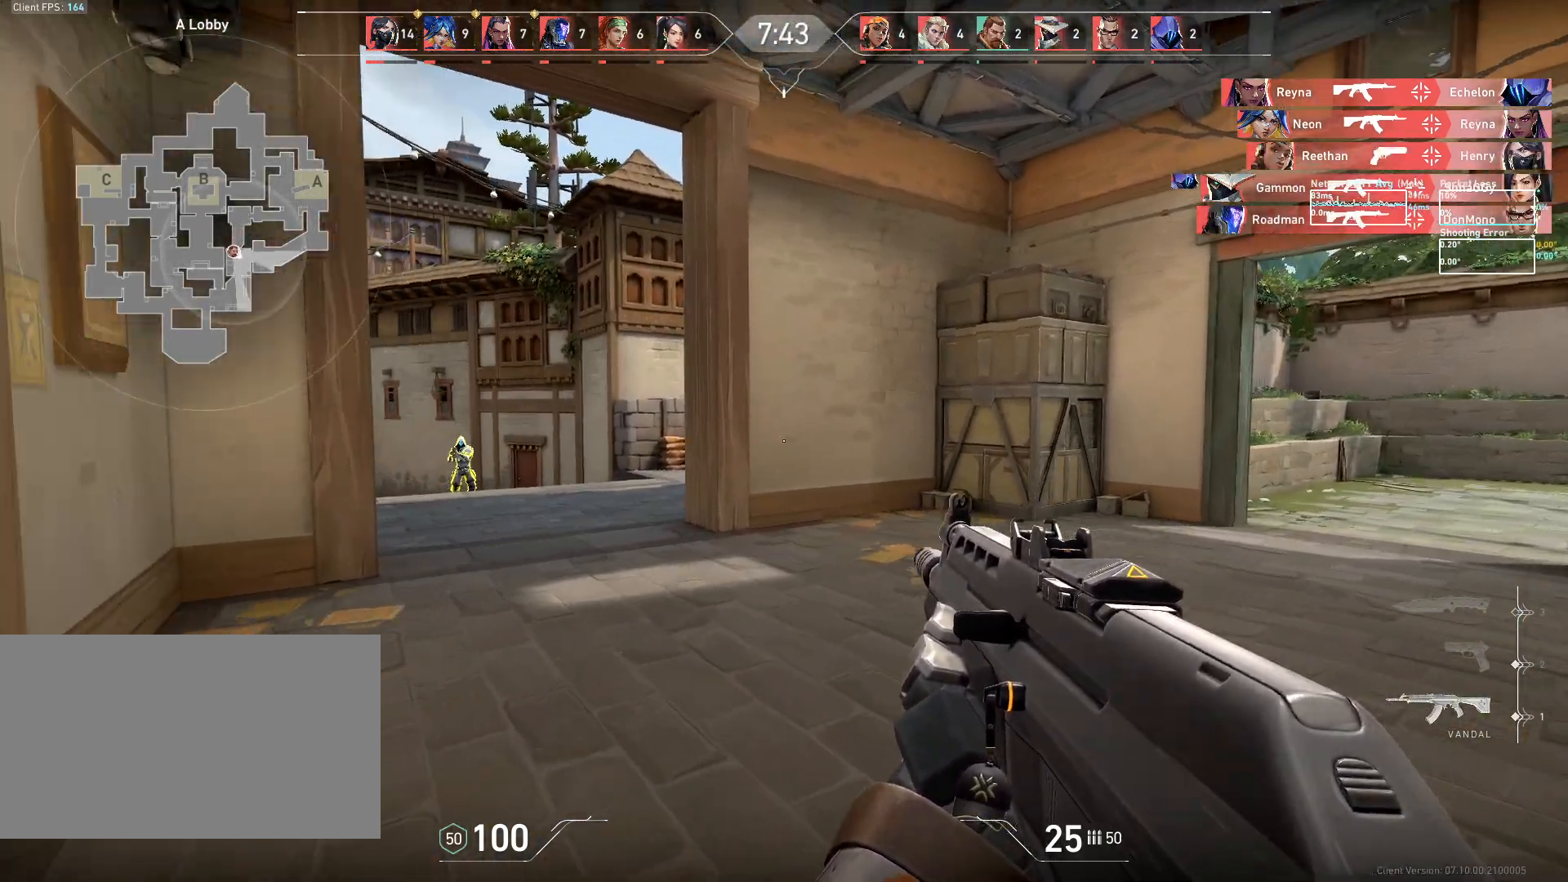
{"keys": ["a"], "mouse": [], "events": [[417, "a", "down"], [433, "d", "up"]]}
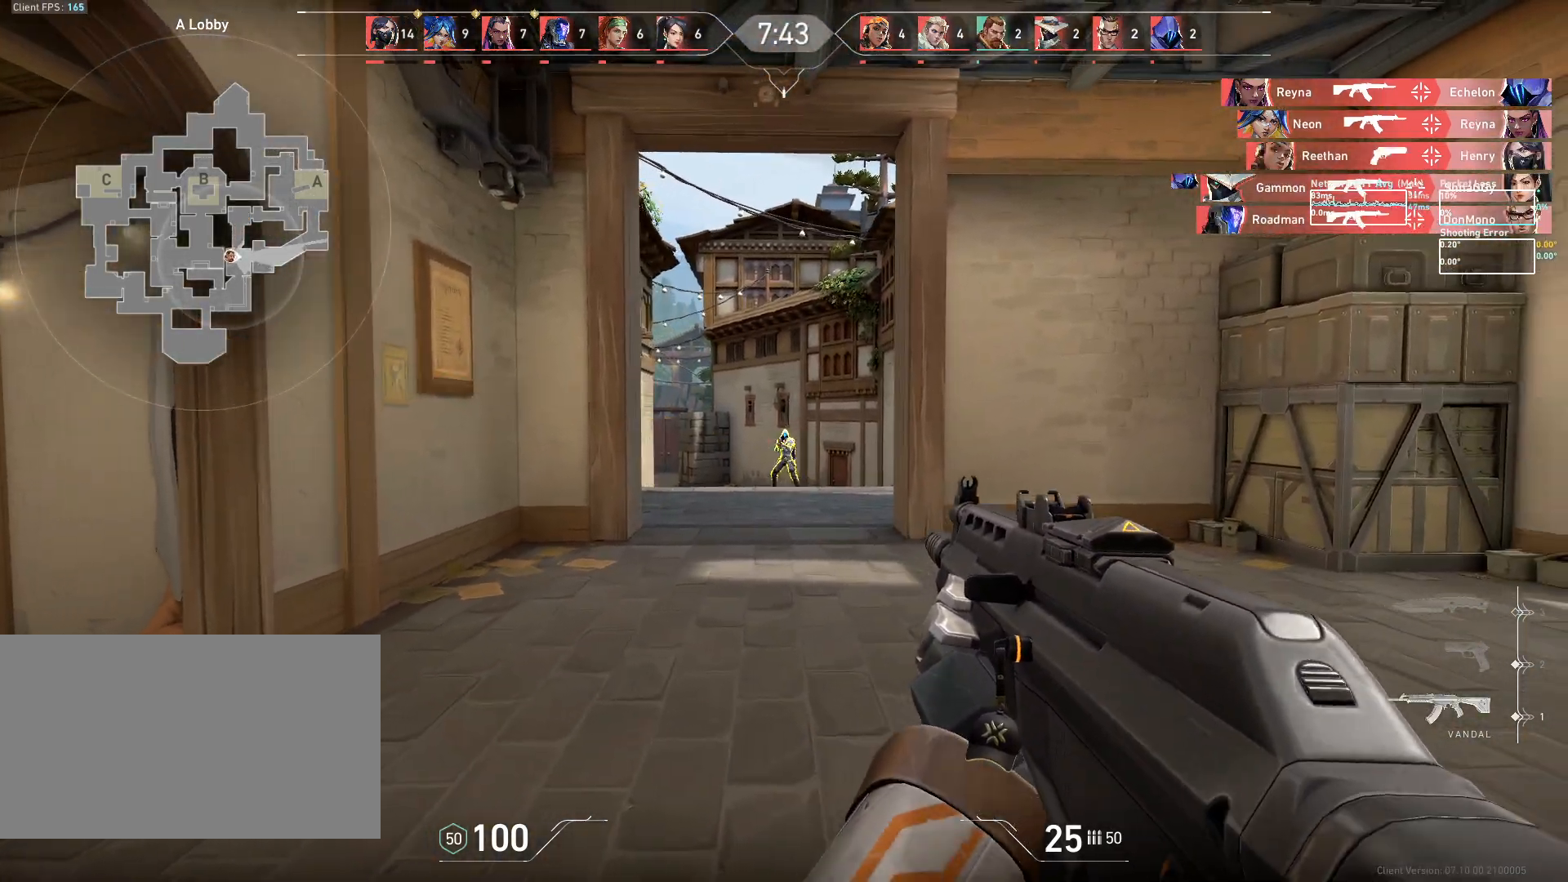
{"keys": ["d"], "mouse": ["left"], "events": [[33, "mouse_left", "down"], [117, "mouse_left", "up"], [317, "a", "up"], [433, "mouse_left", "down"], [450, "d", "down"]]}
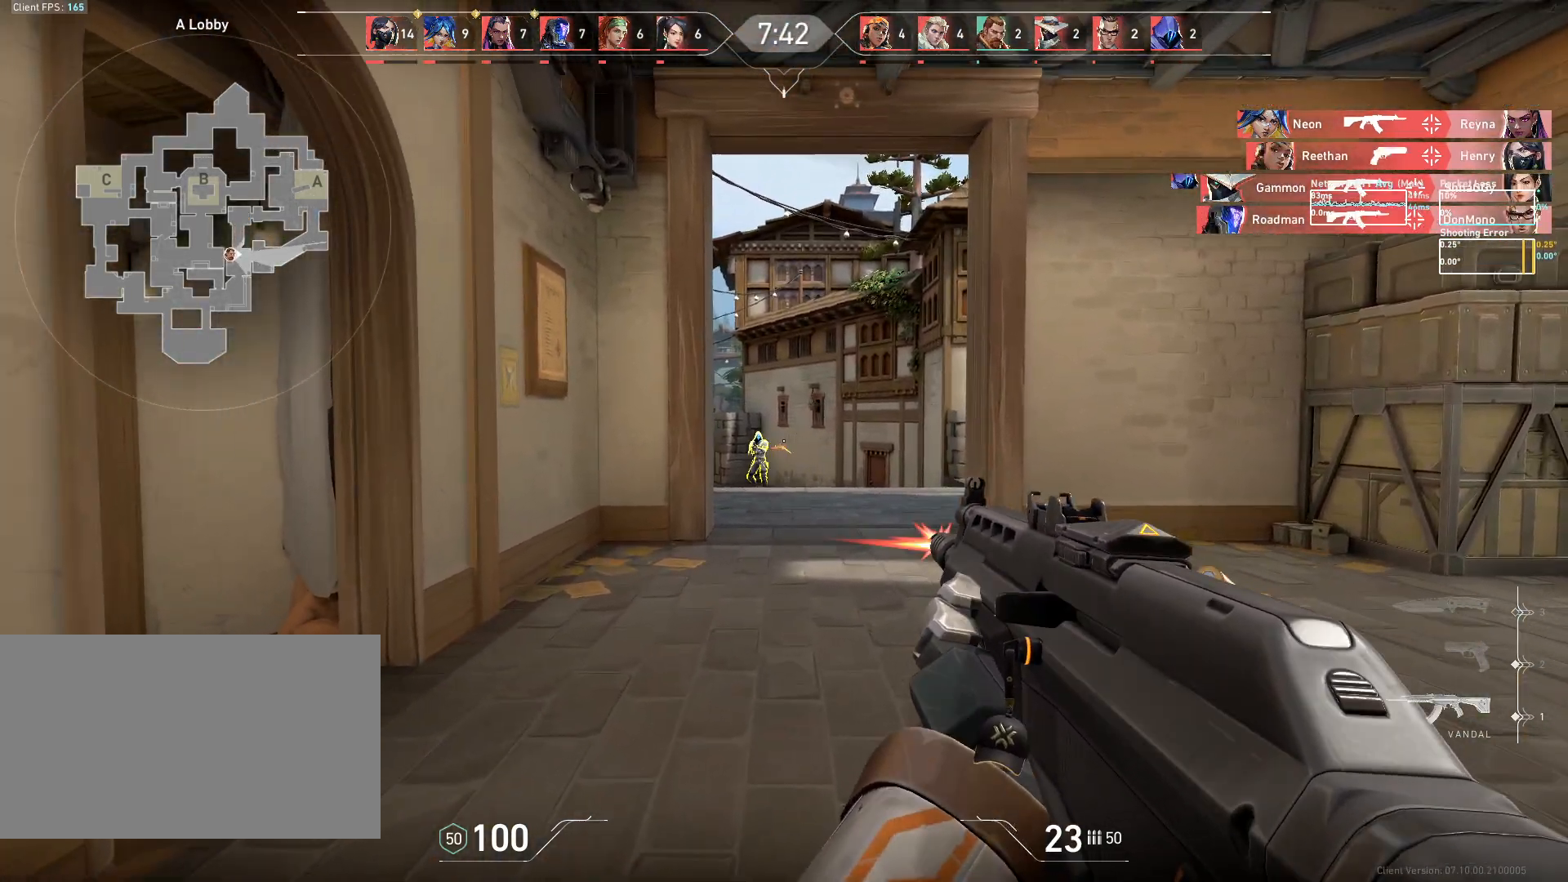
{"keys": [], "mouse": [], "events": [[83, "mouse_left", "up"], [200, "d", "up"], [317, "mouse_left", "down"], [400, "mouse_left", "up"]]}
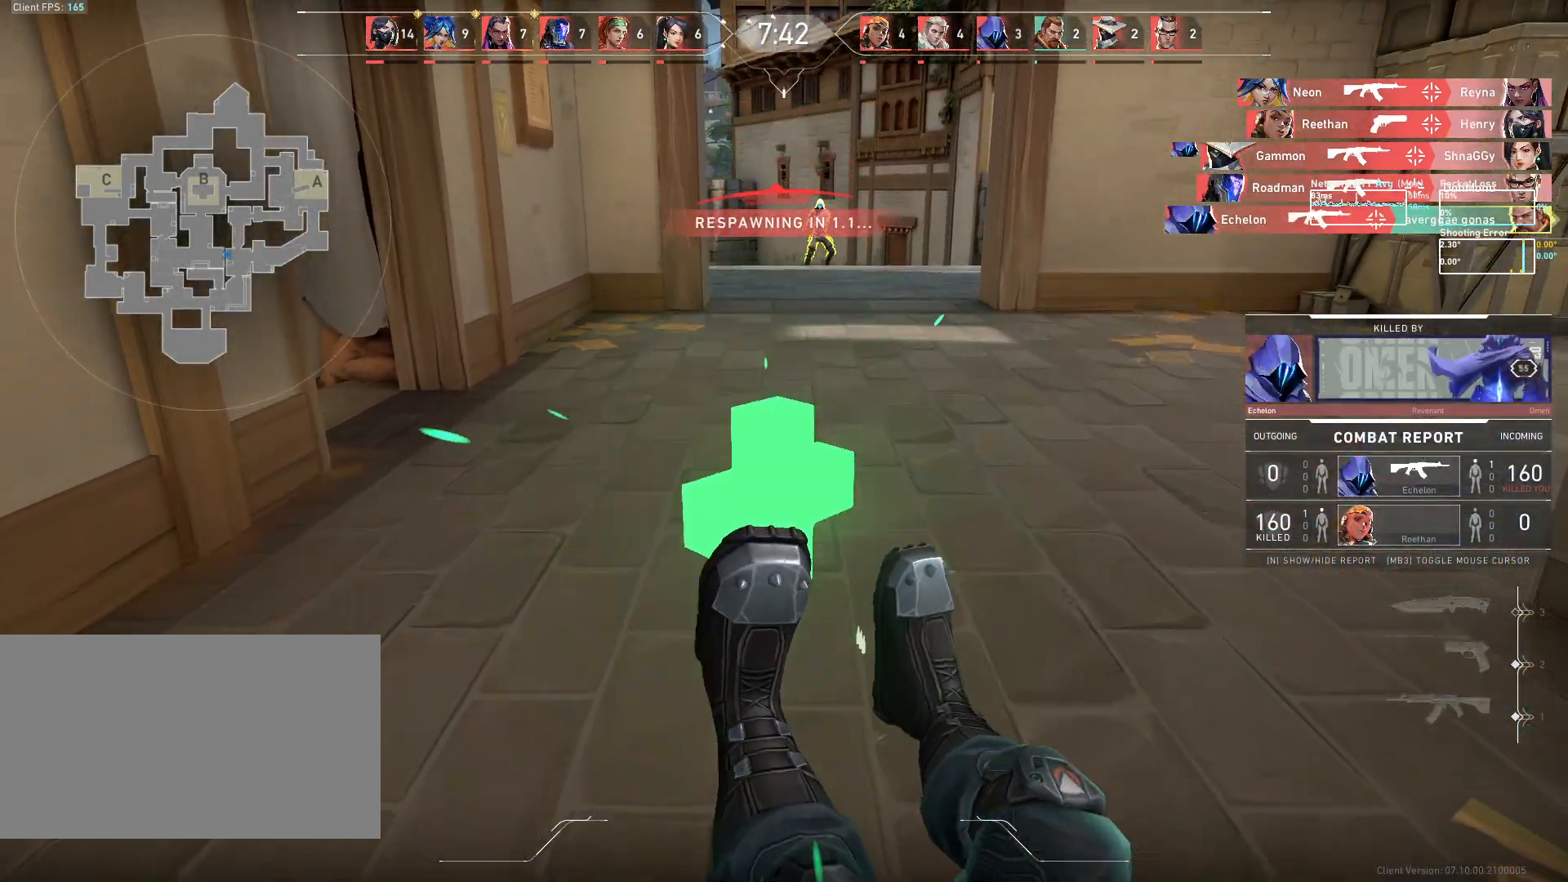
{"keys": ["w"], "mouse": [], "events": [[117, "w", "down"]]}
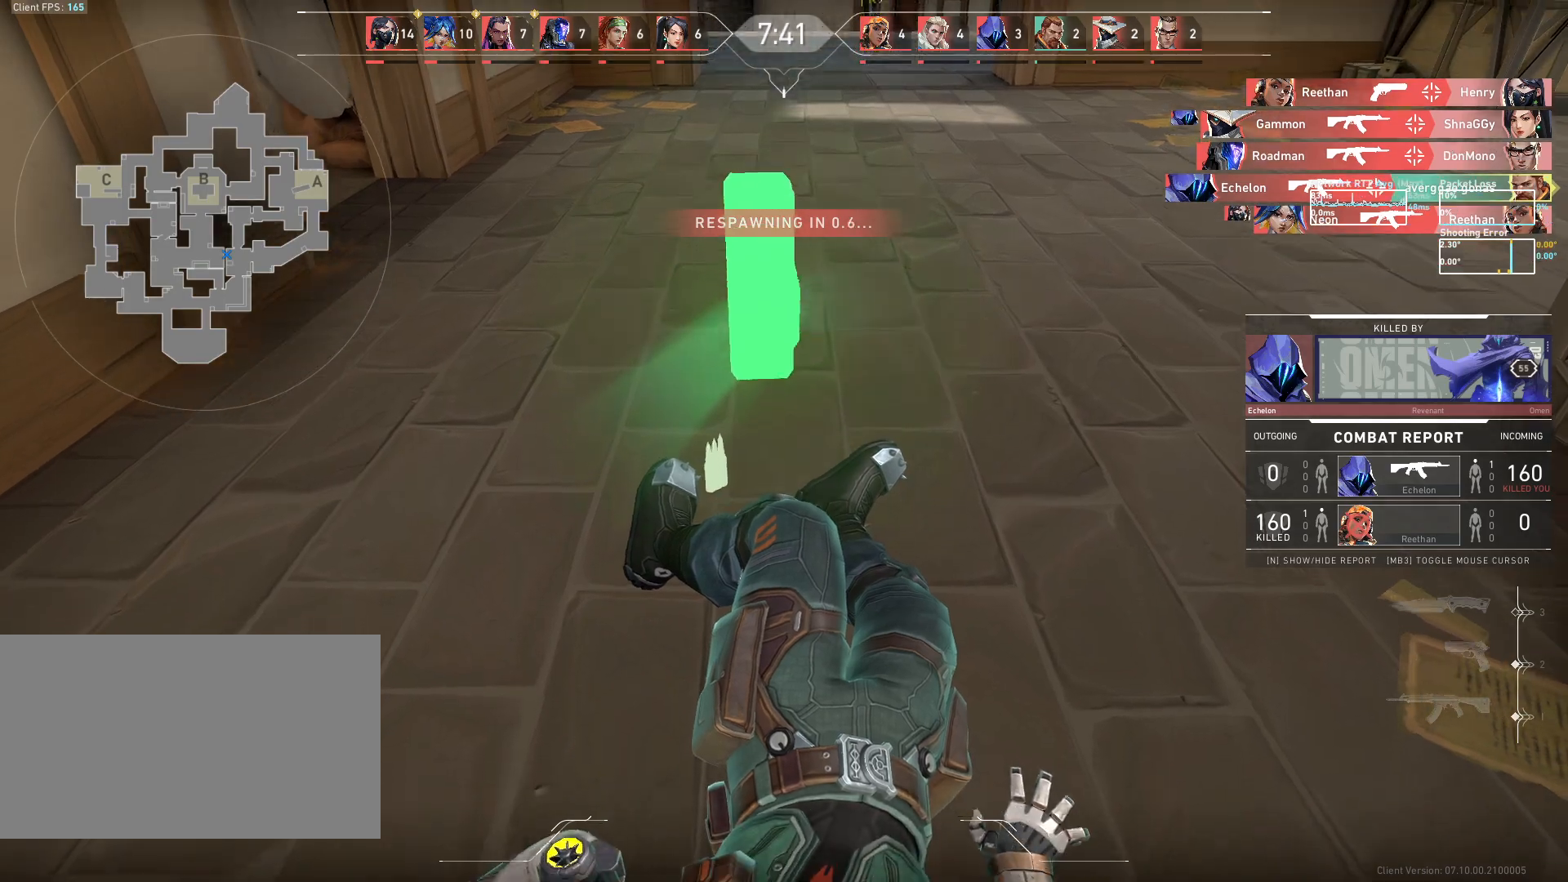
{"keys": ["w"], "mouse": [], "events": []}
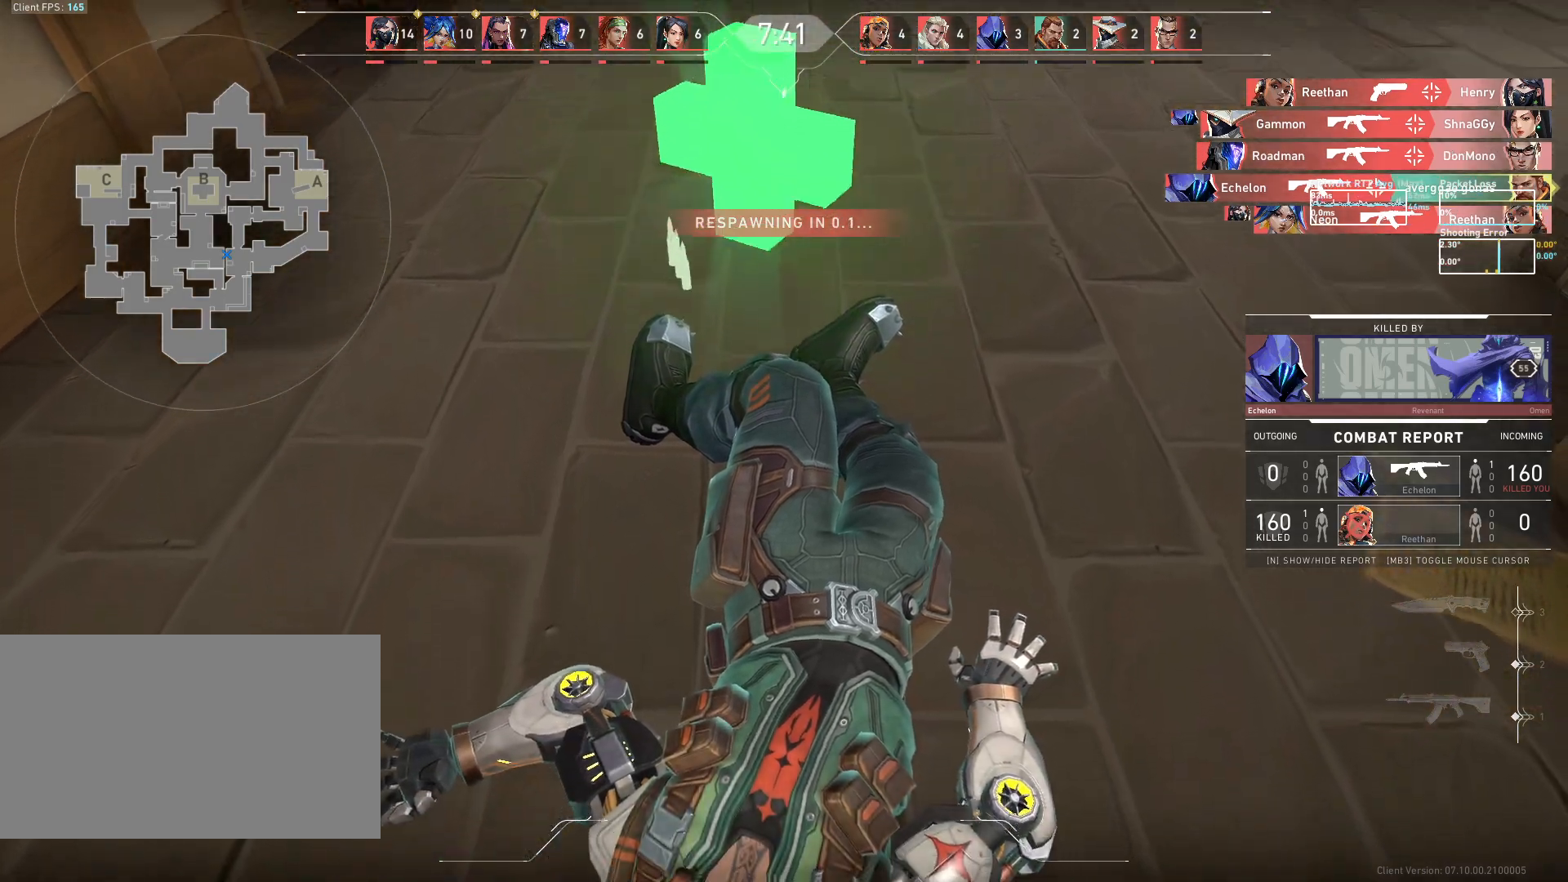
{"keys": ["w"], "mouse": [], "events": []}
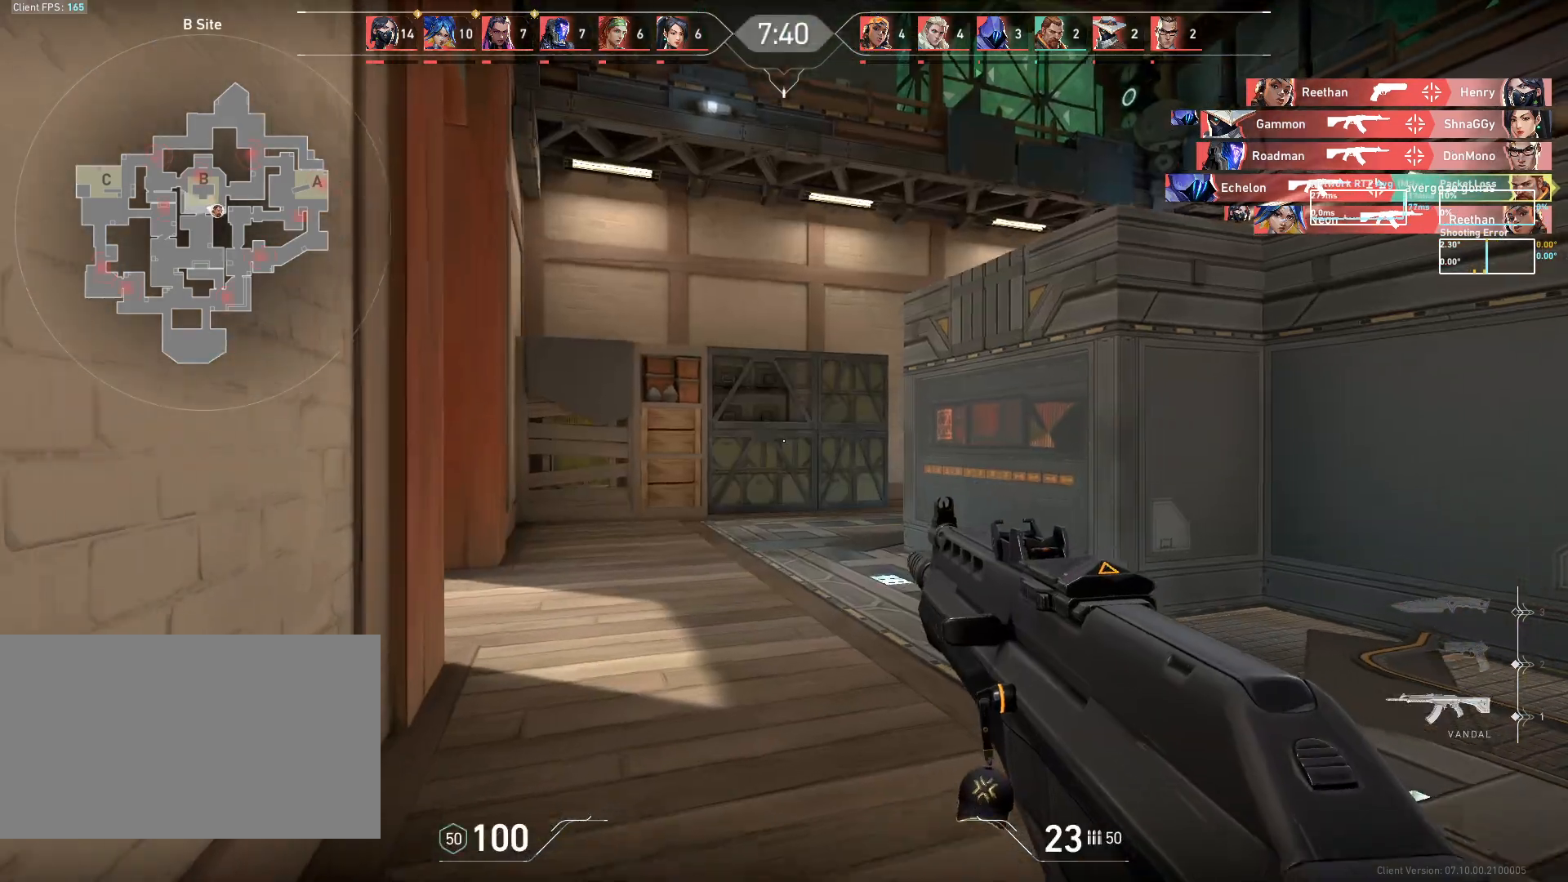
{"keys": ["w"], "mouse": [], "events": []}
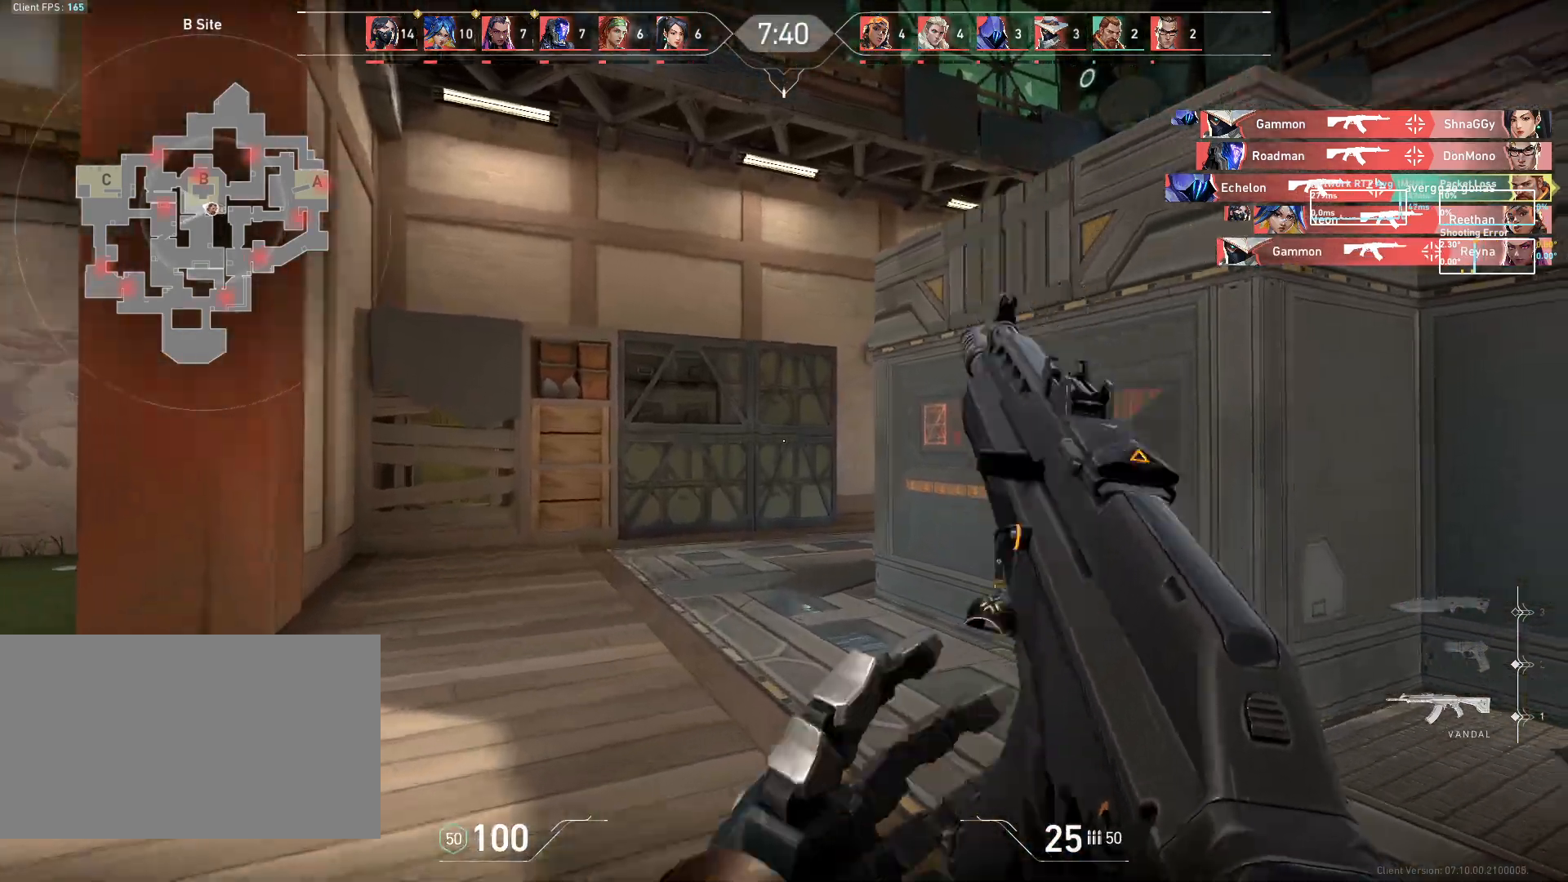
{"keys": ["a", "w"], "mouse": [], "events": [[500, "a", "down"]]}
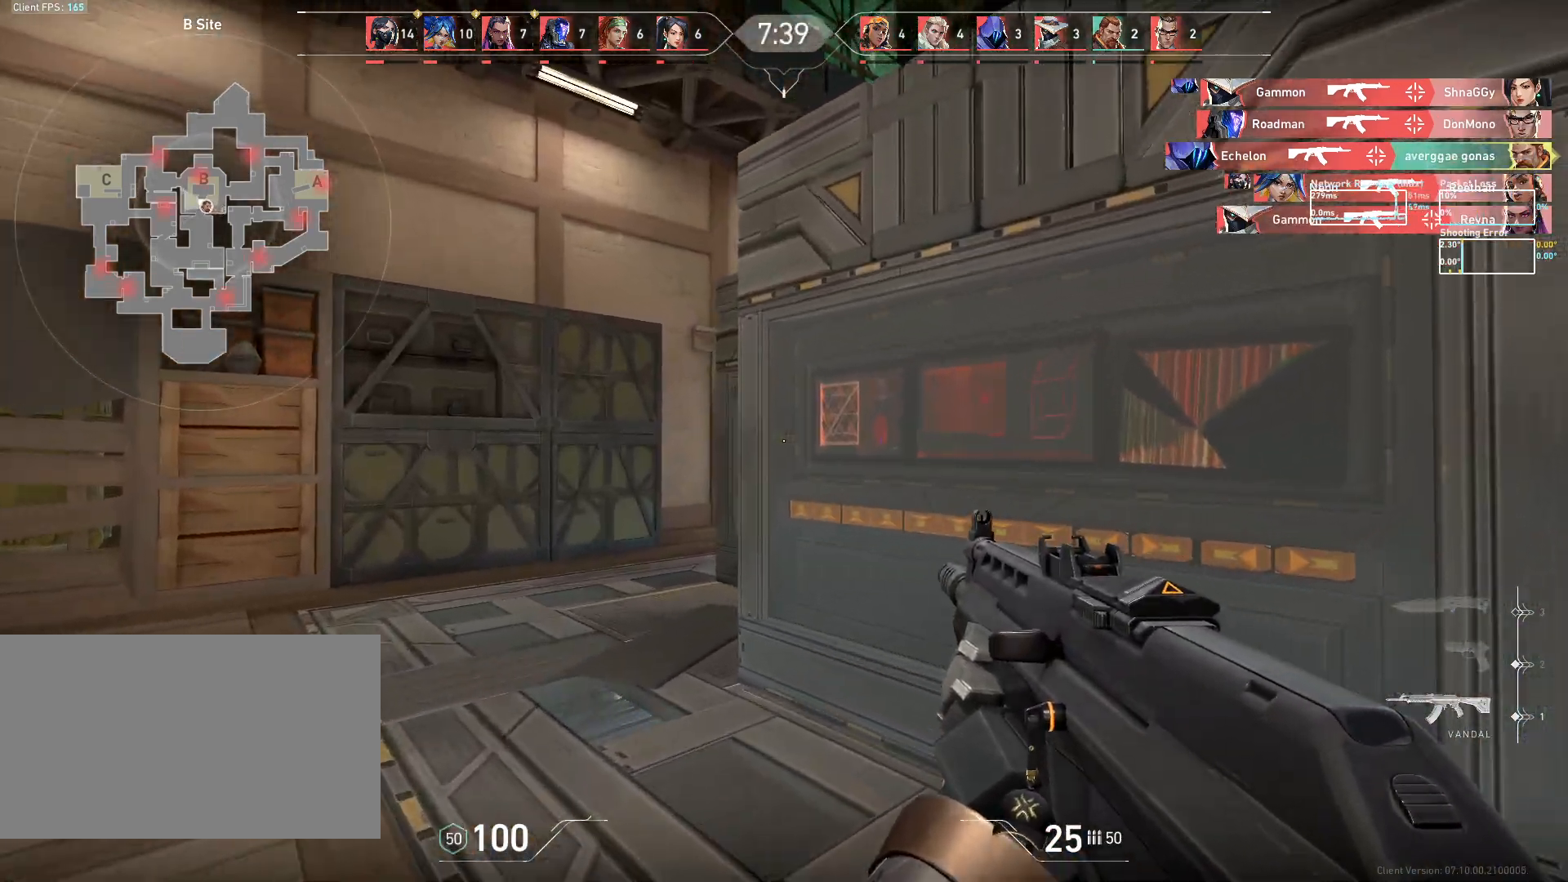
{"keys": ["a"], "mouse": [], "events": [[367, "w", "up"]]}
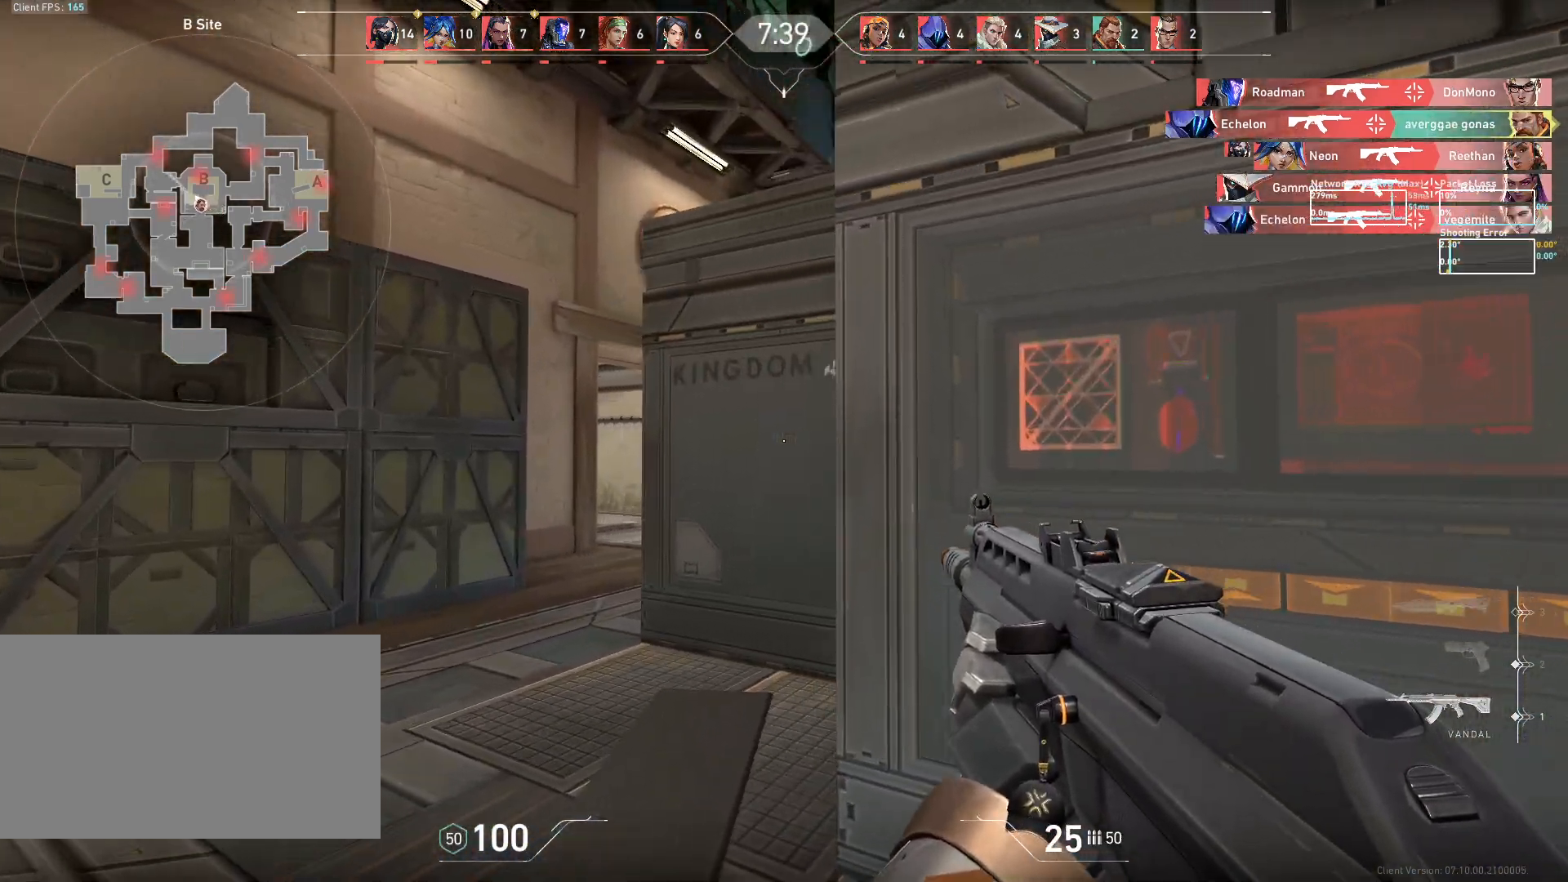
{"keys": ["a"], "mouse": [], "events": []}
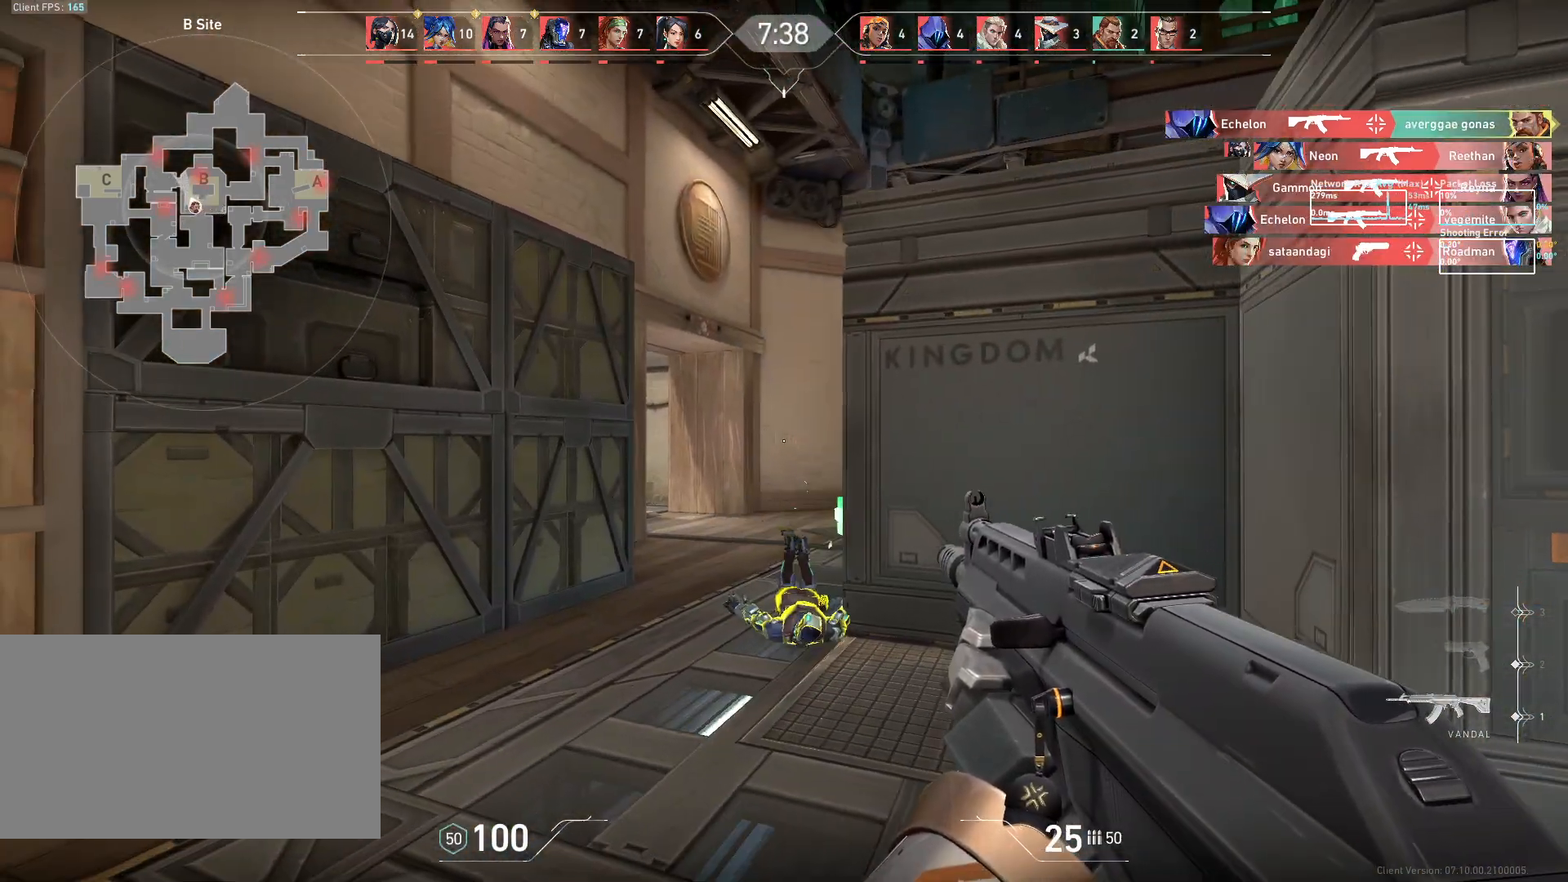
{"keys": [], "mouse": [], "events": [[267, "a", "up"], [267, "w", "down"], [333, "w", "up"]]}
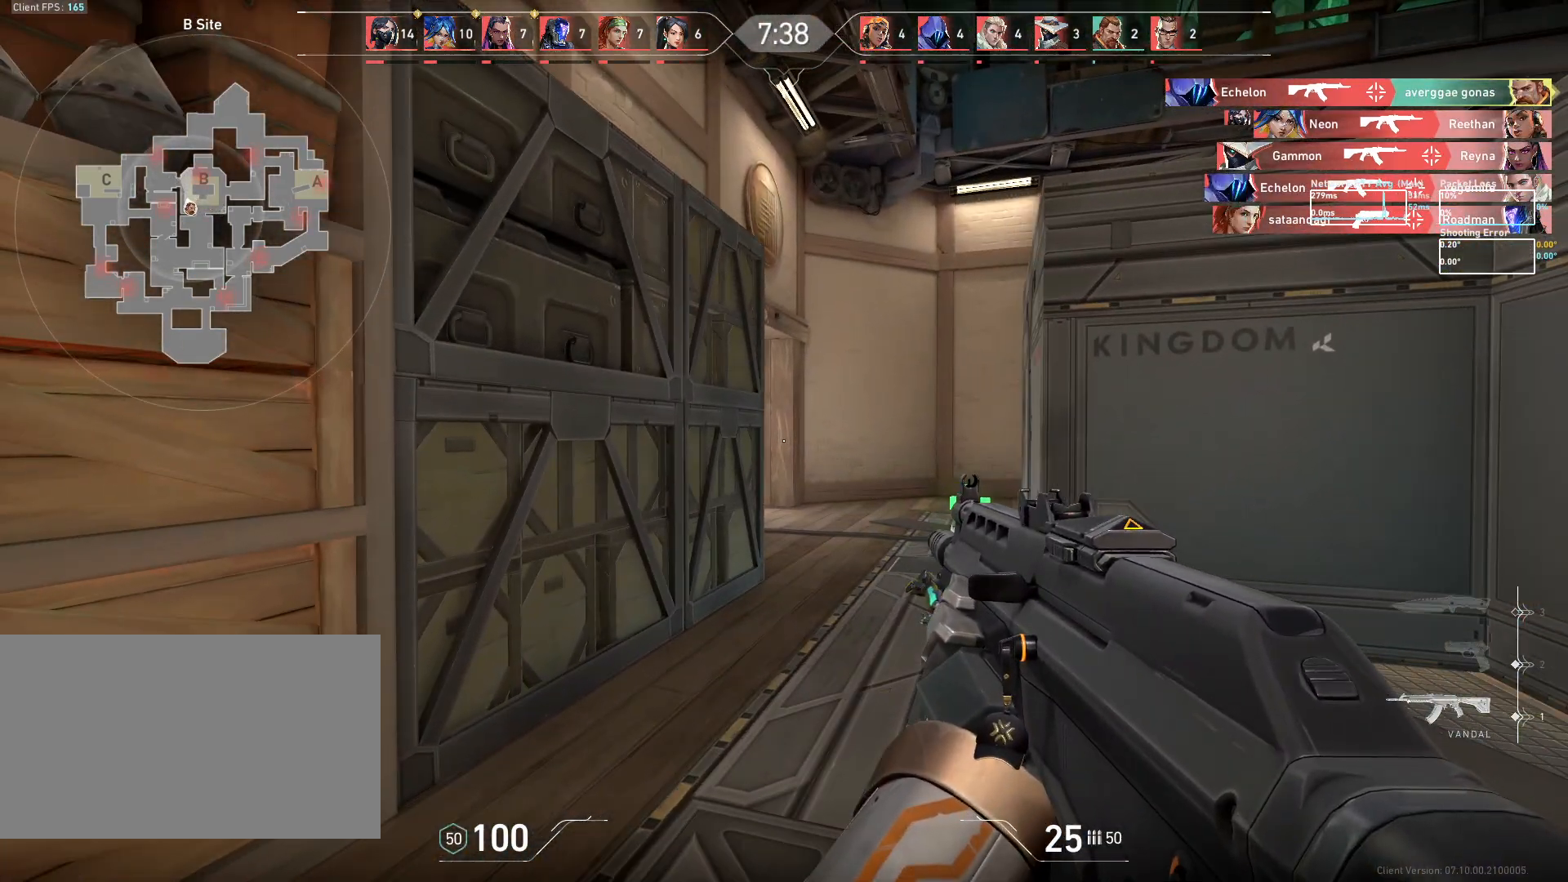
{"keys": ["w"], "mouse": [], "events": [[50, "w", "down"]]}
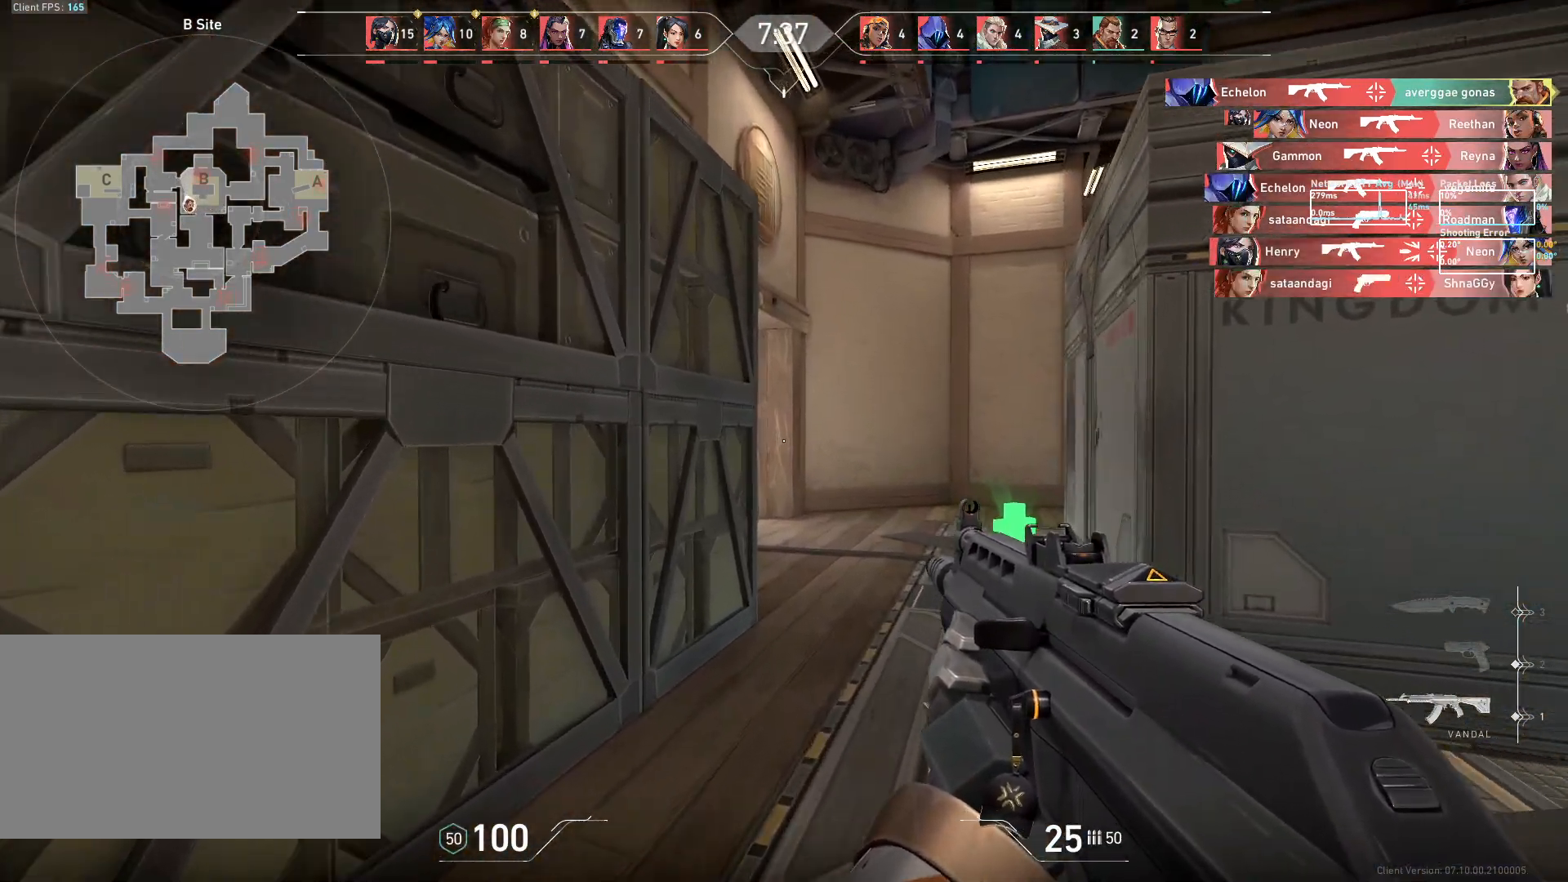
{"keys": ["d", "w"], "mouse": [], "events": [[417, "d", "down"]]}
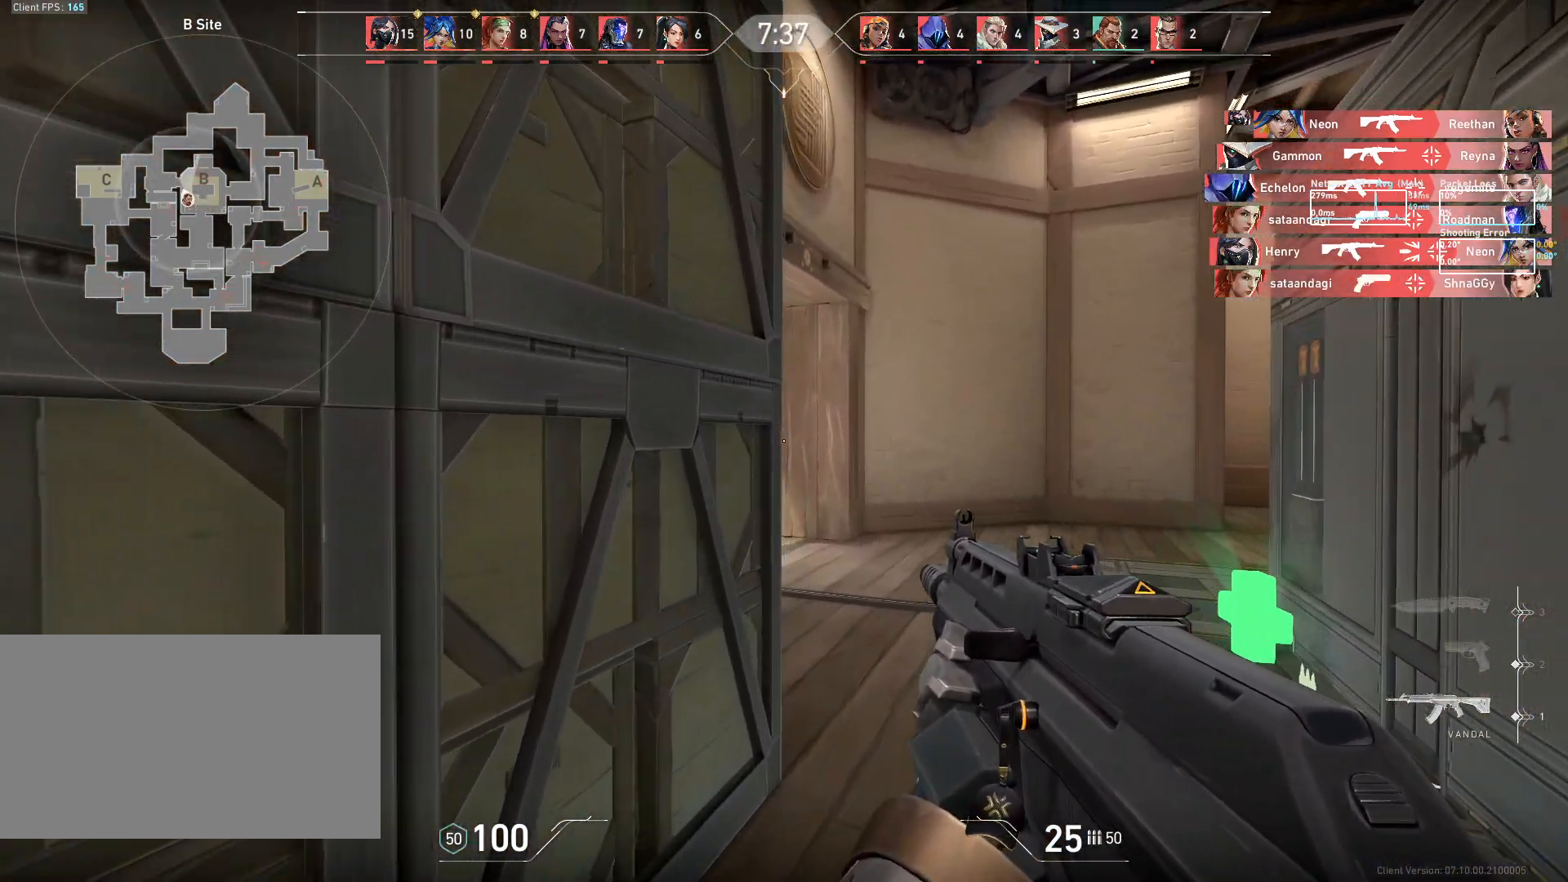
{"keys": ["d", "w"], "mouse": [], "events": []}
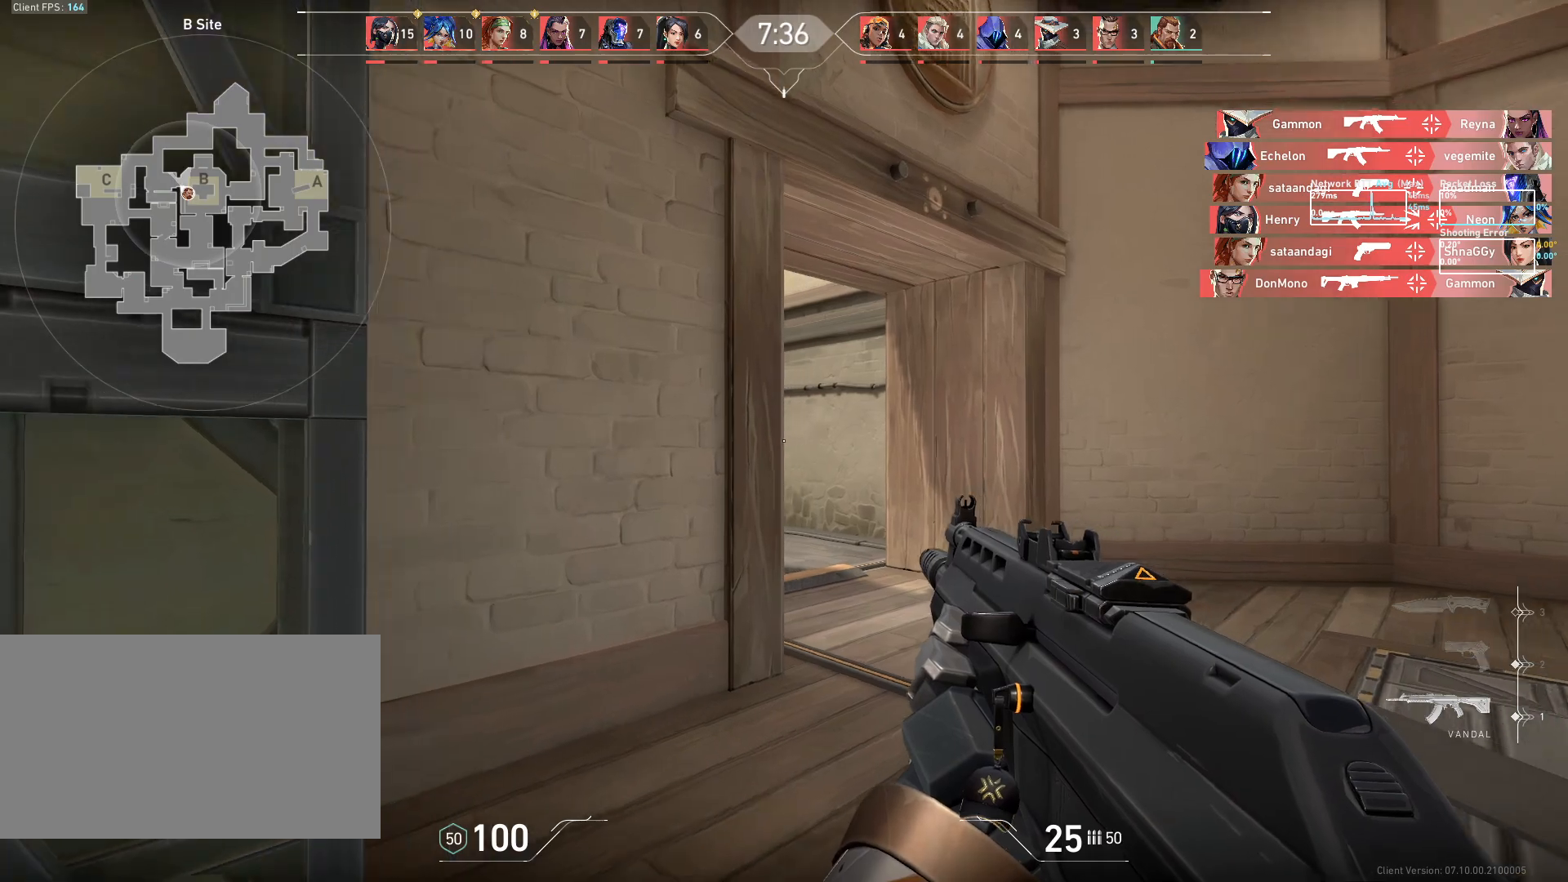
{"keys": ["d"], "mouse": [], "events": [[83, "w", "up"]]}
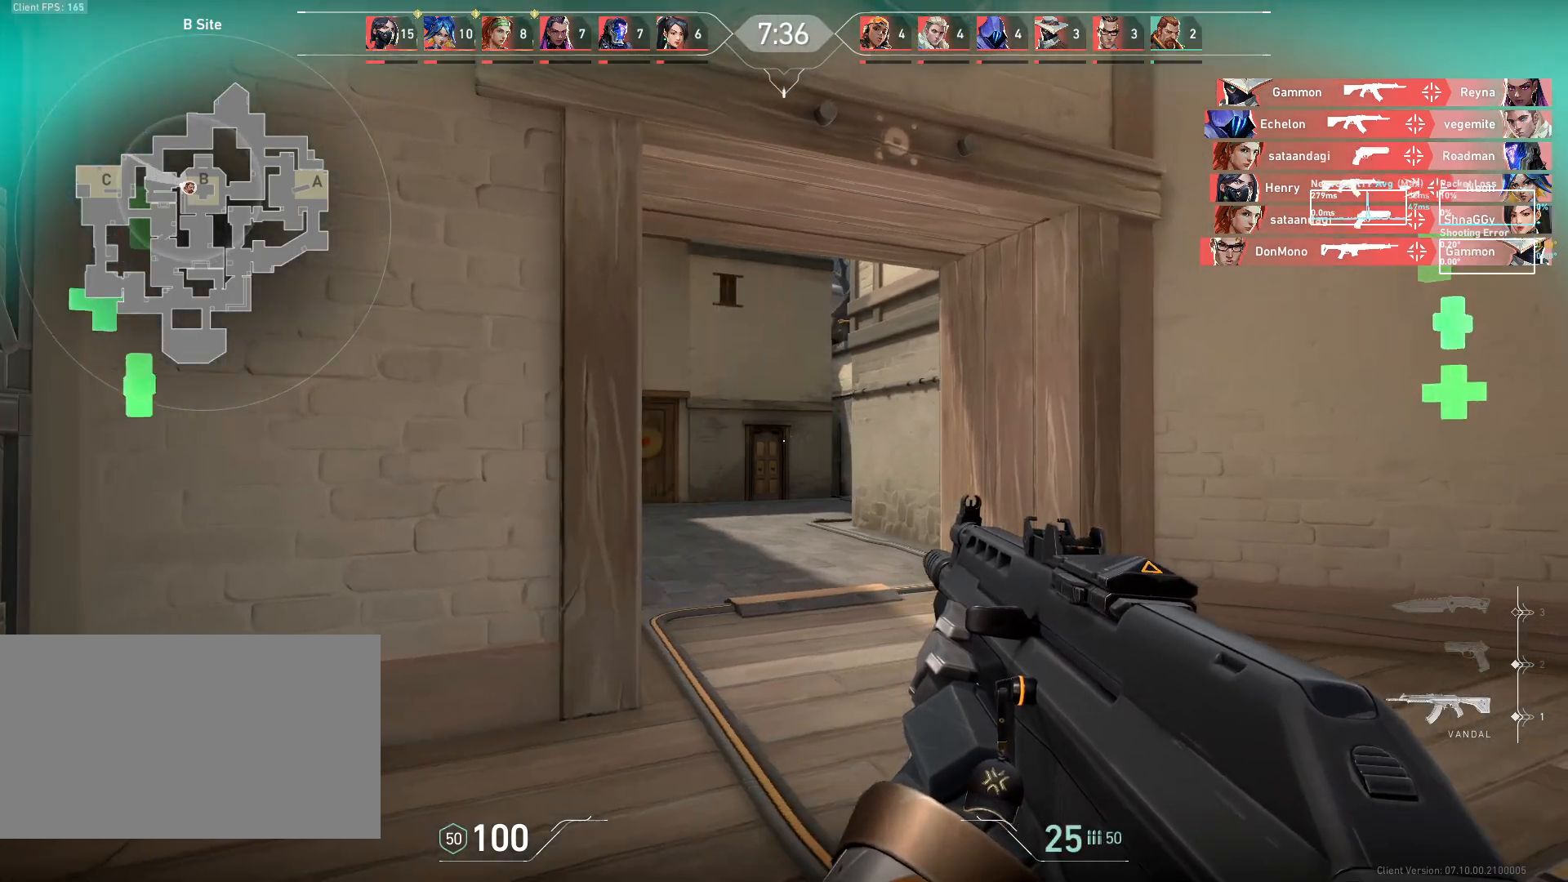
{"keys": ["a", "d"], "mouse": [], "events": [[500, "a", "down"]]}